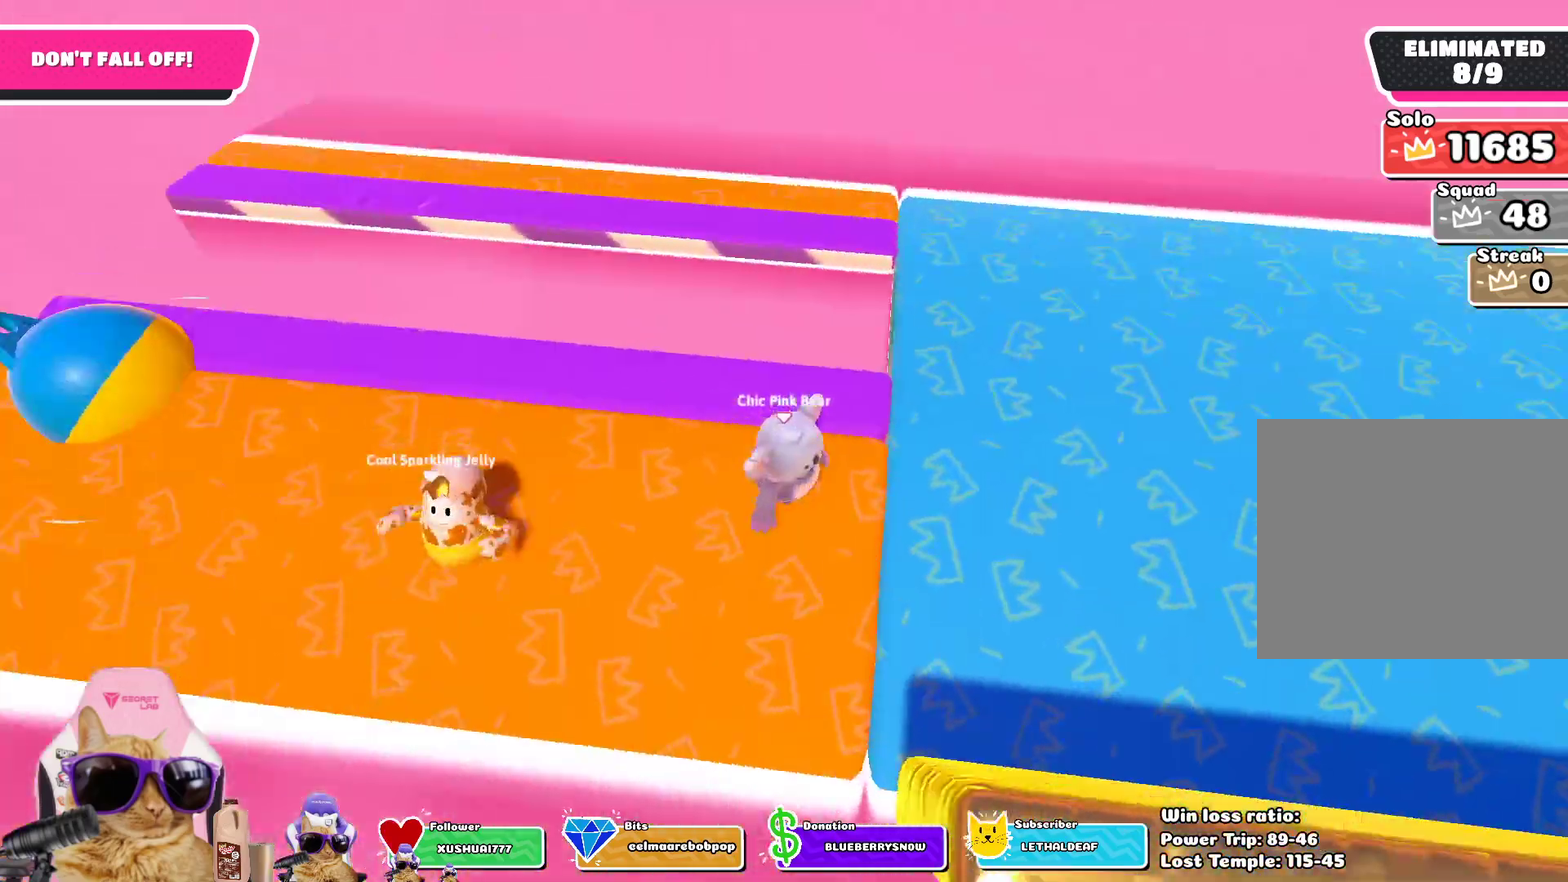
Gameplay with a controller (PlayStation layout); each line is a JSON object with the inputs held at the frame after it (dt_ms = milliseconds from this image to that frame). "events" lists button and stick changes between this image and that frame as [ms after this image, input, new state], when the widget could be followed in between.
{"dt_ms": 501, "buttons": [], "left_stick": "down", "right_stick": "center", "events": [[33, "left_stick", "down"], [367, "left_stick", "right"], [468, "left_stick", "down"]]}
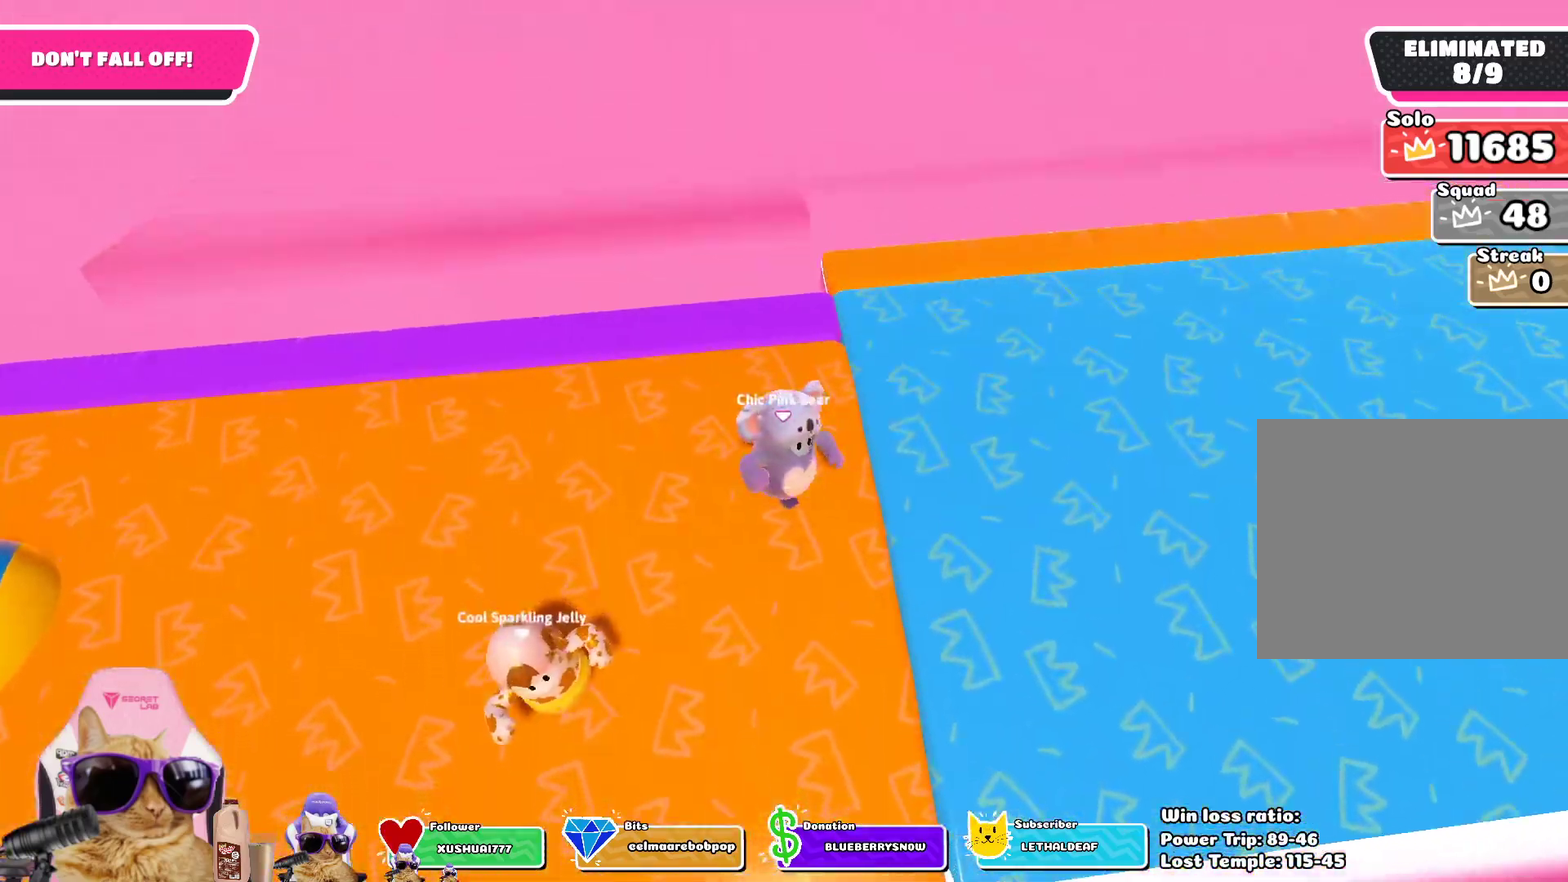
{"dt_ms": 602, "buttons": [], "left_stick": "down-right", "right_stick": "center", "events": [[100, "left_stick", "center"], [167, "left_stick", "down"], [301, "left_stick", "center"], [585, "left_stick", "down-right"]]}
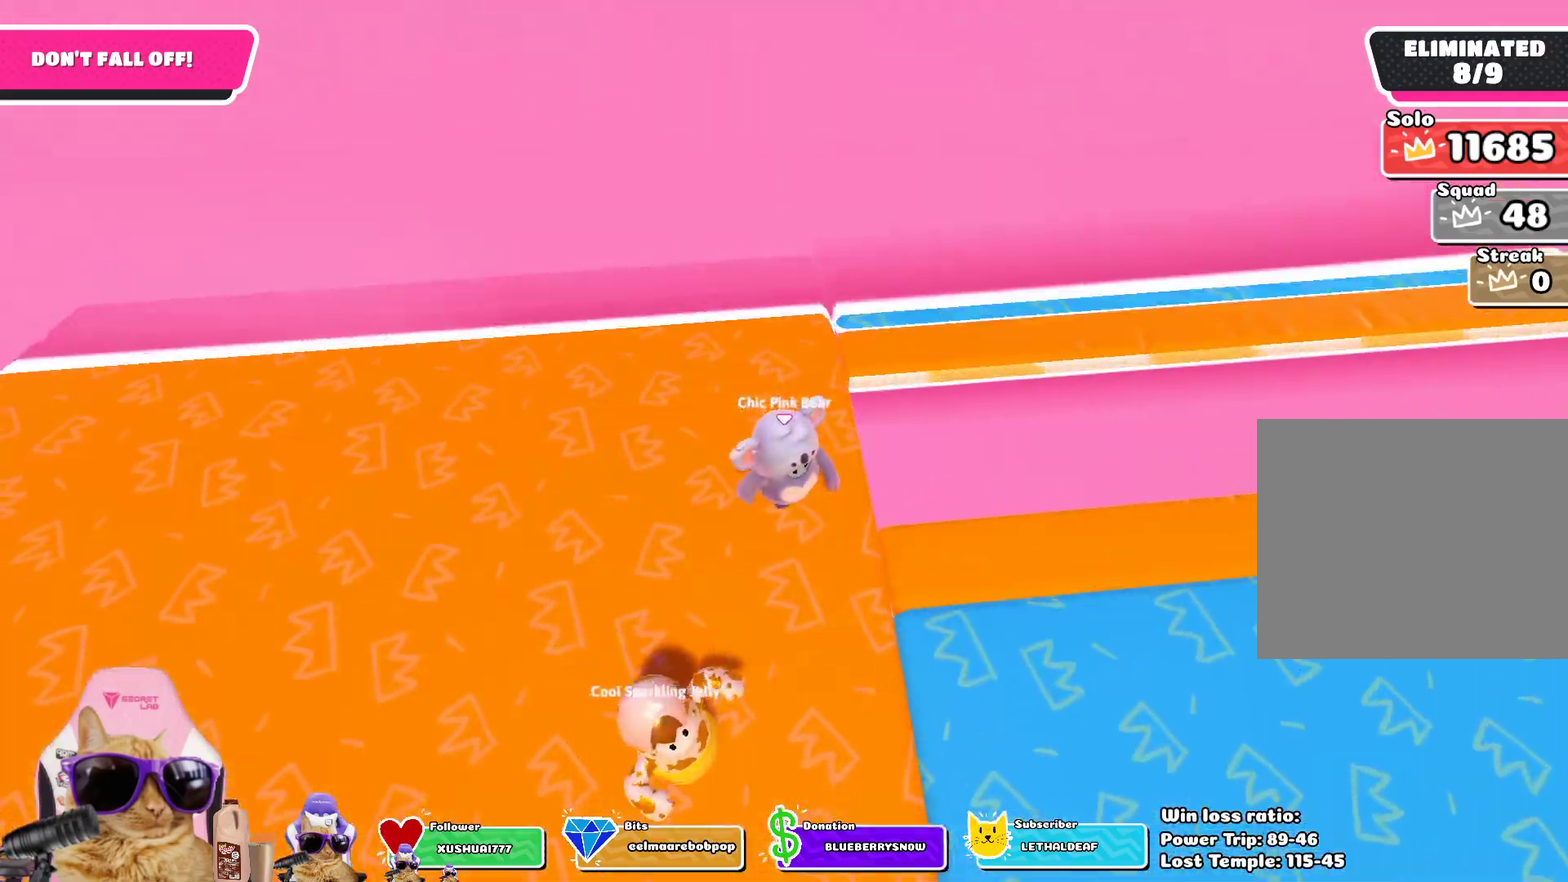
{"dt_ms": 401, "buttons": [], "left_stick": "up-right", "right_stick": "right", "events": [[200, "left_stick", "right"], [200, "right_stick", "right"], [317, "left_stick", "up-right"]]}
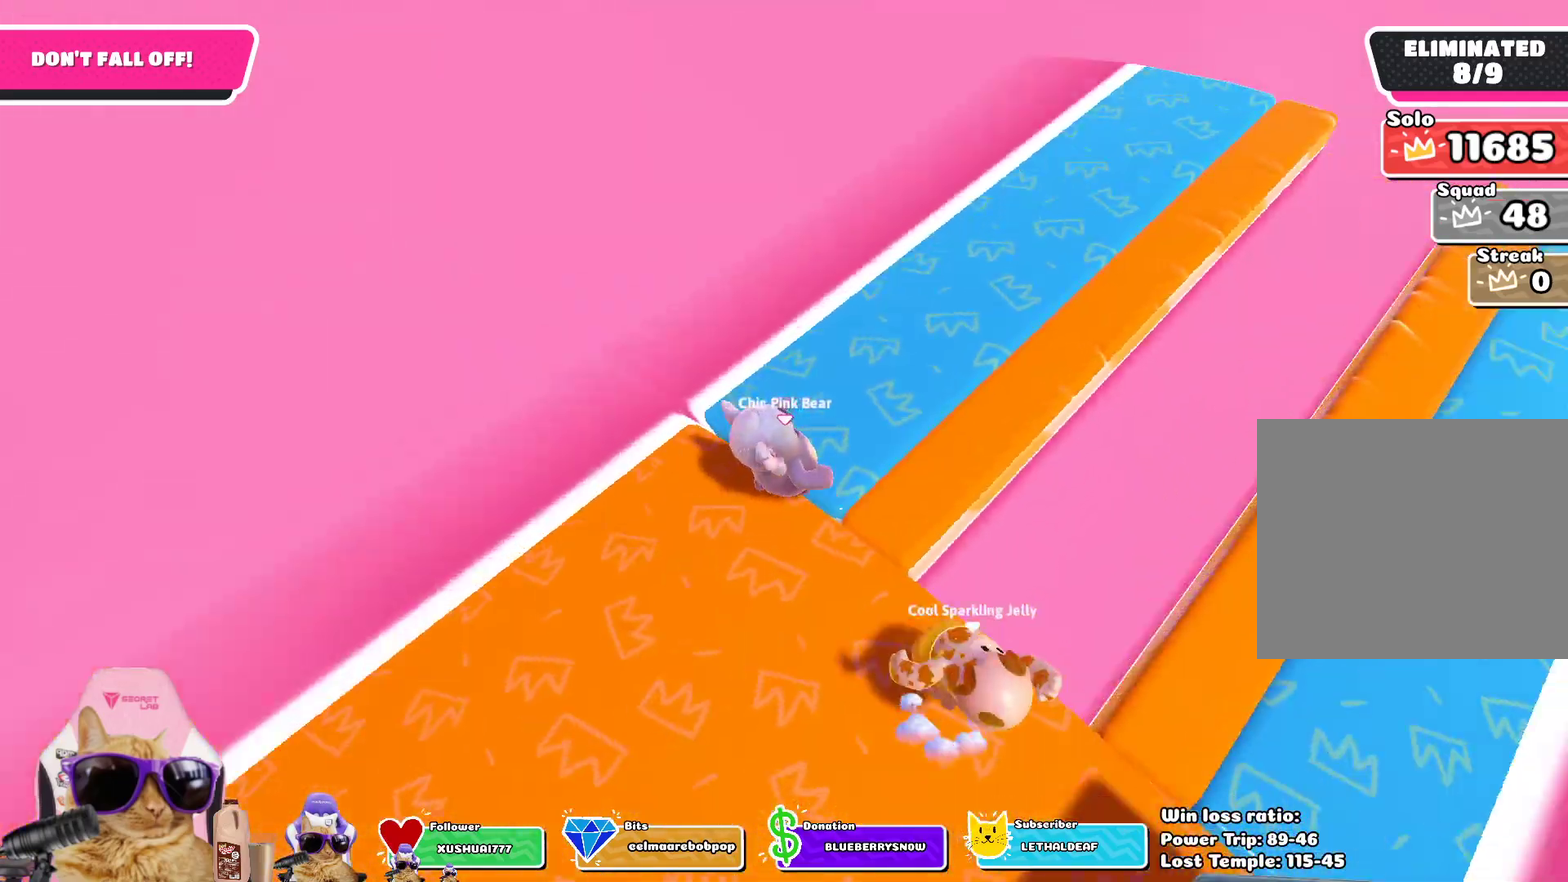
{"dt_ms": 401, "buttons": [], "left_stick": "down-right", "right_stick": "center", "events": [[134, "left_stick", "center"], [200, "left_stick", "down-left"], [317, "right_stick", "center"], [334, "left_stick", "center"], [384, "left_stick", "down-right"]]}
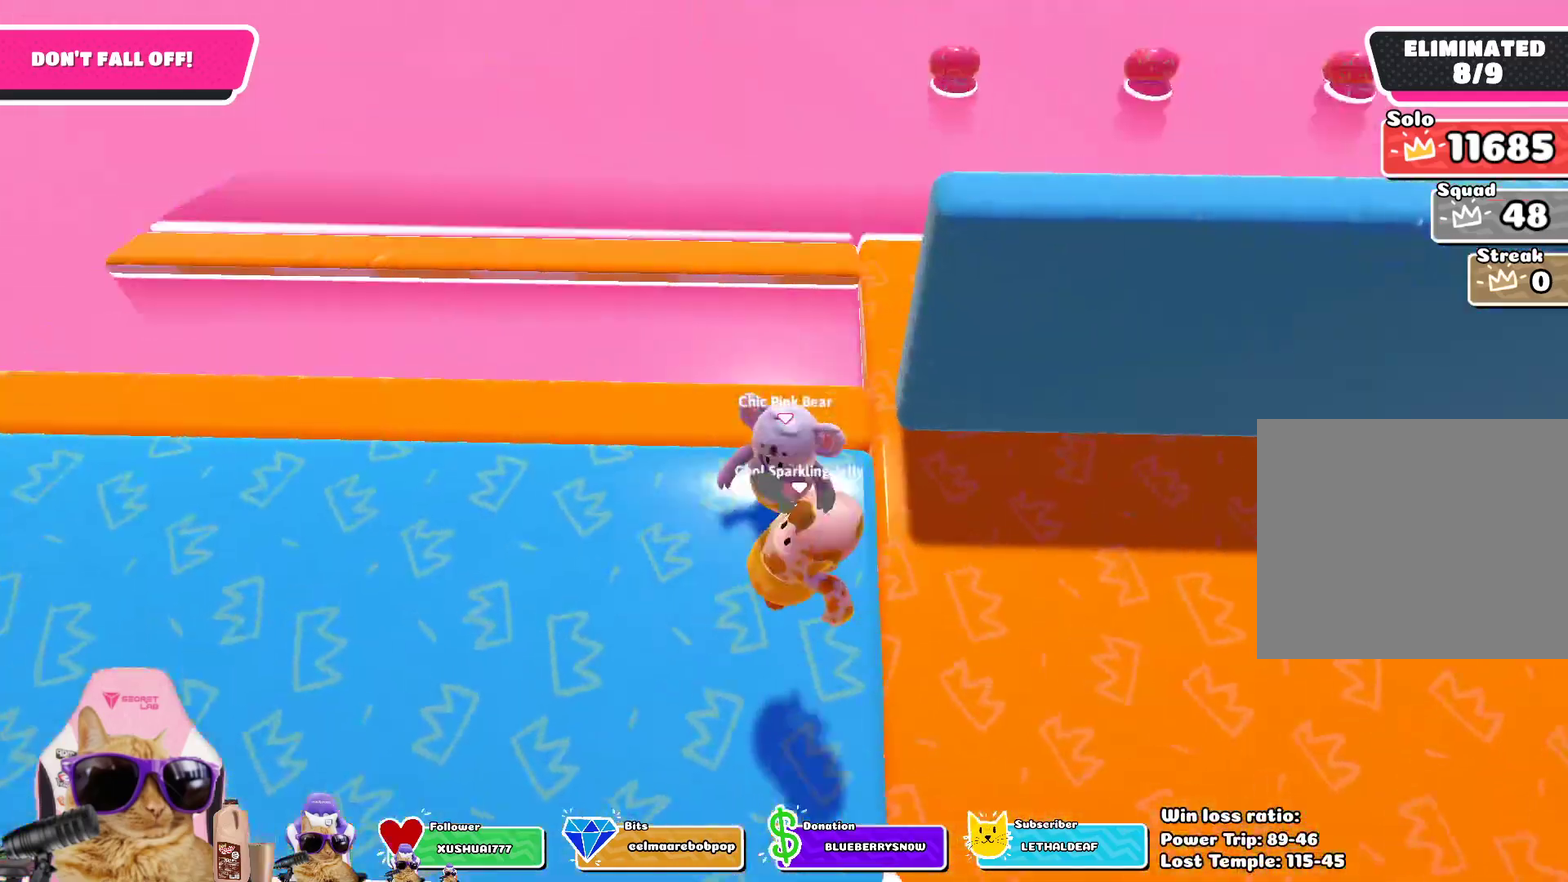
{"dt_ms": 802, "buttons": [], "left_stick": "up-right", "right_stick": "right", "events": [[50, "left_stick", "down"], [100, "left_stick", "down-right"], [167, "left_stick", "down"], [301, "left_stick", "down-right"], [468, "left_stick", "right"], [501, "right_stick", "right"], [551, "left_stick", "up-right"]]}
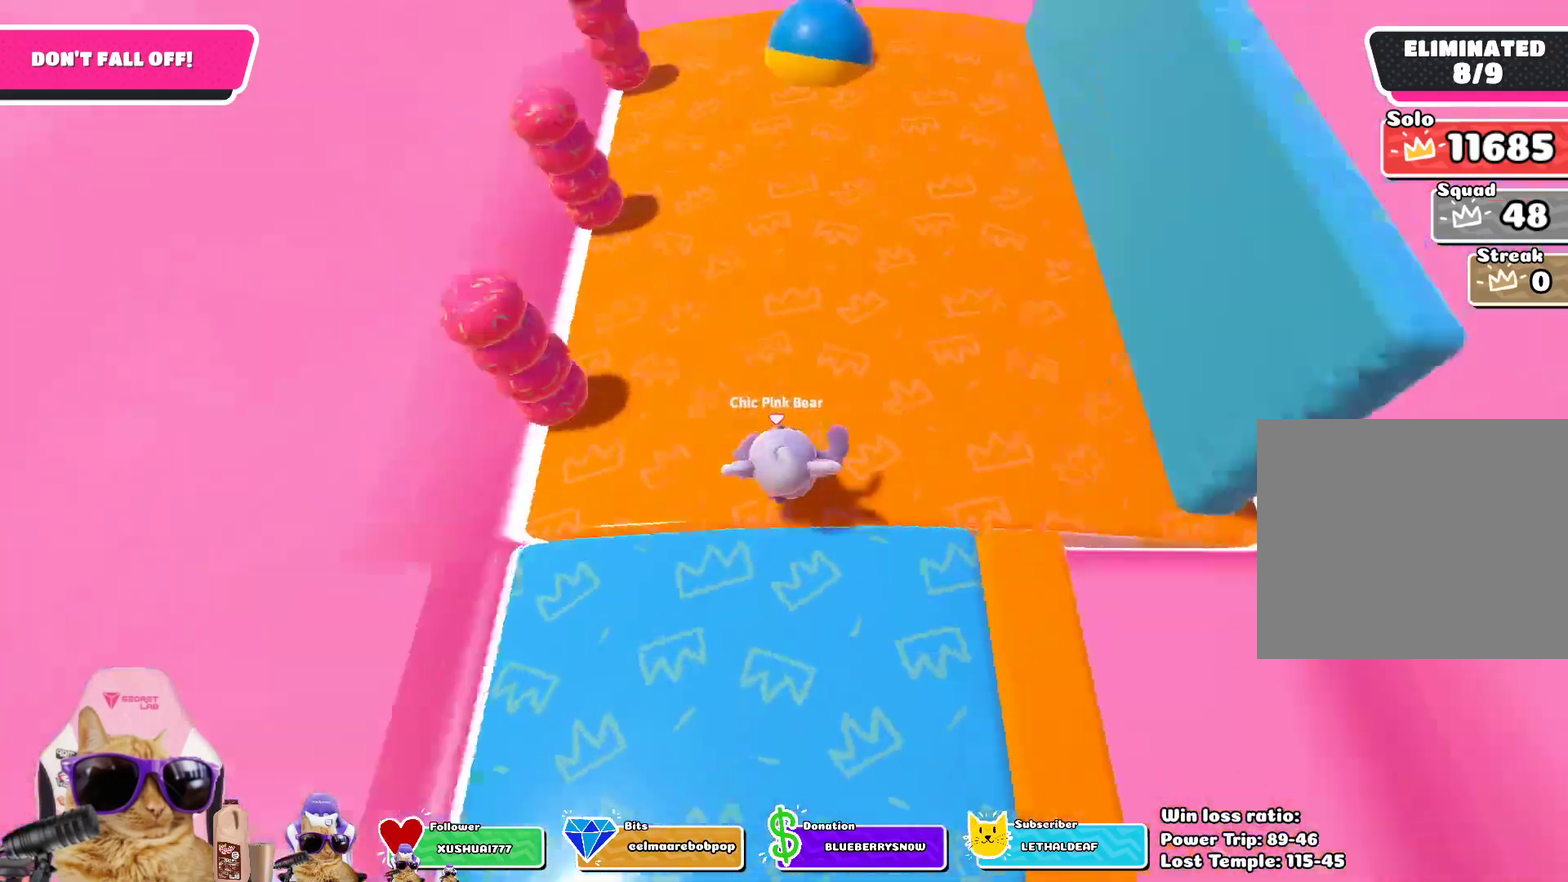
{"dt_ms": 301, "buttons": [], "left_stick": "down-right", "right_stick": "center", "events": [[17, "left_stick", "center"], [100, "left_stick", "down"], [151, "right_stick", "center"], [217, "left_stick", "center"], [284, "left_stick", "down-right"]]}
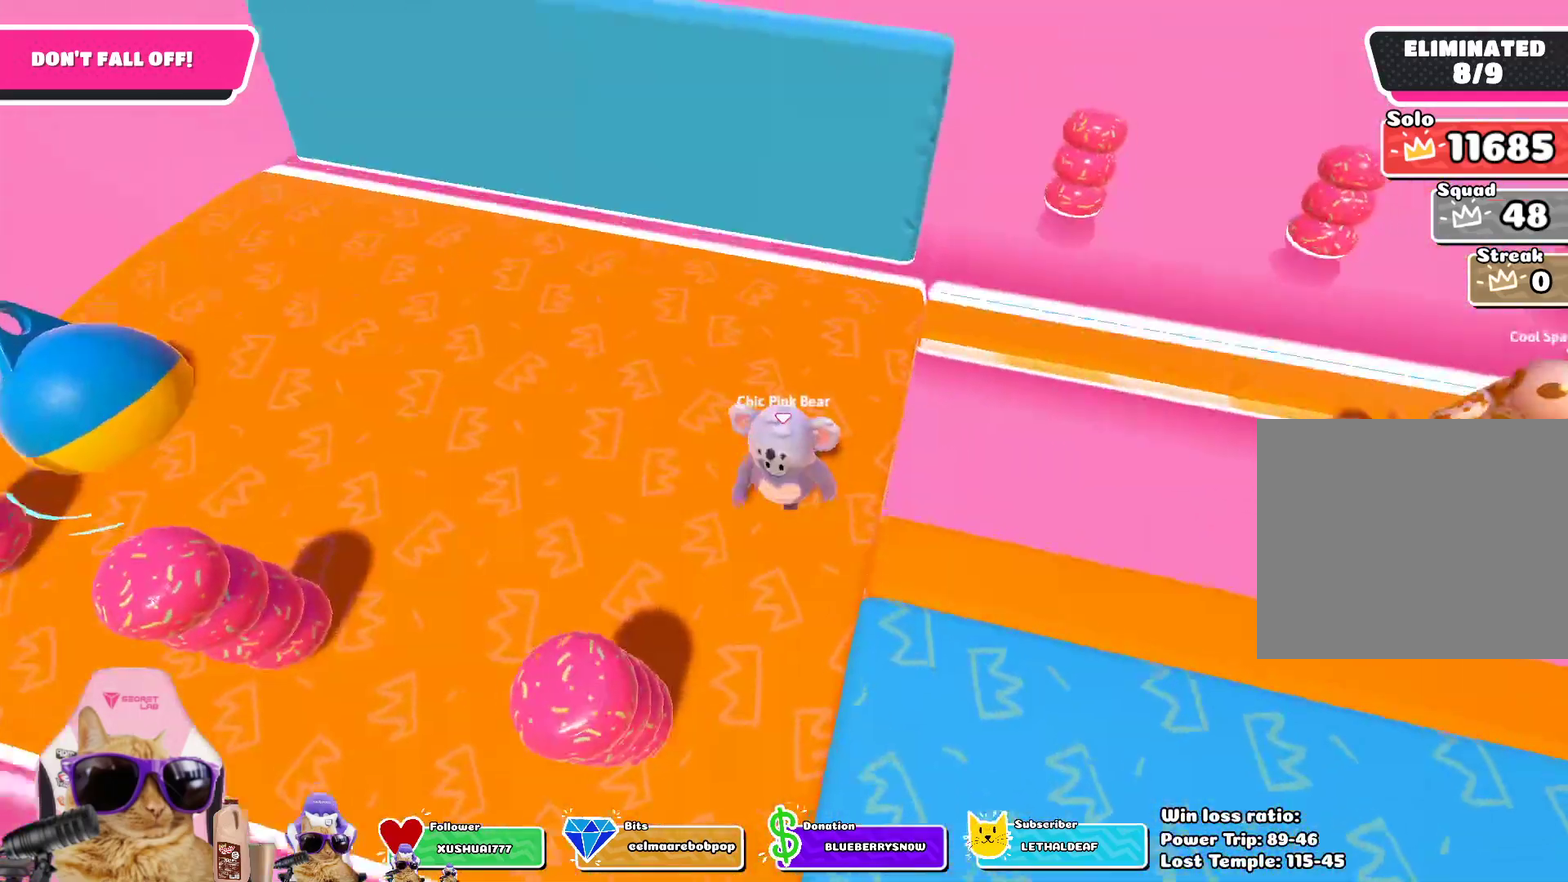
{"dt_ms": 501, "buttons": [], "left_stick": "up-right", "right_stick": "right", "events": [[267, "right_stick", "right"], [318, "left_stick", "right"], [368, "left_stick", "up-right"]]}
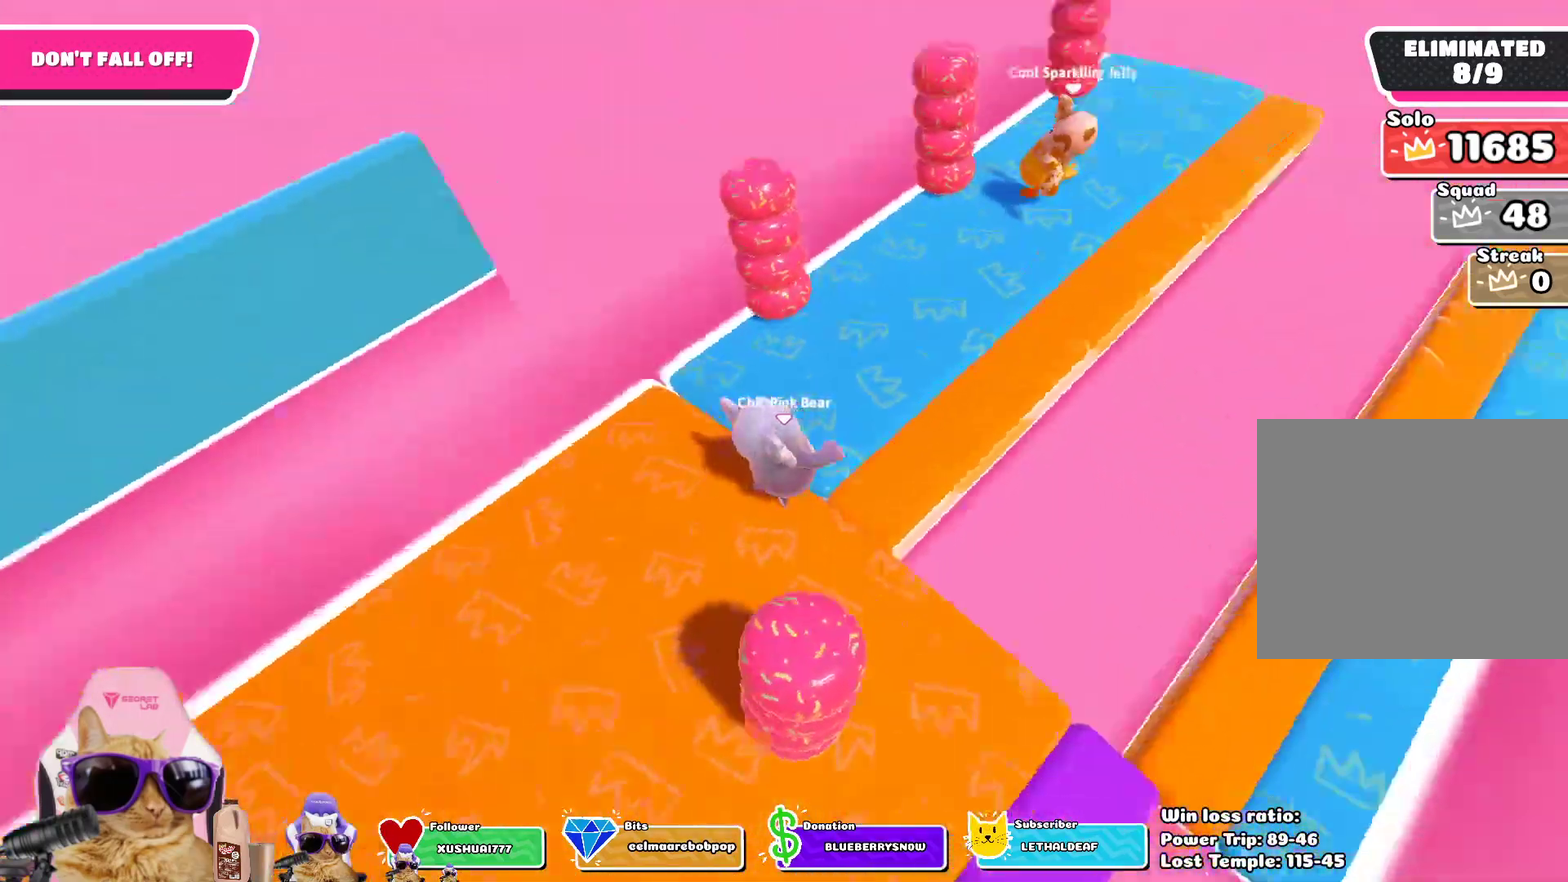
{"dt_ms": 502, "buttons": [], "left_stick": "center", "right_stick": "center", "events": [[117, "left_stick", "center"], [184, "left_stick", "down-left"], [285, "right_stick", "center"], [301, "left_stick", "center"], [368, "left_stick", "down"], [502, "left_stick", "center"]]}
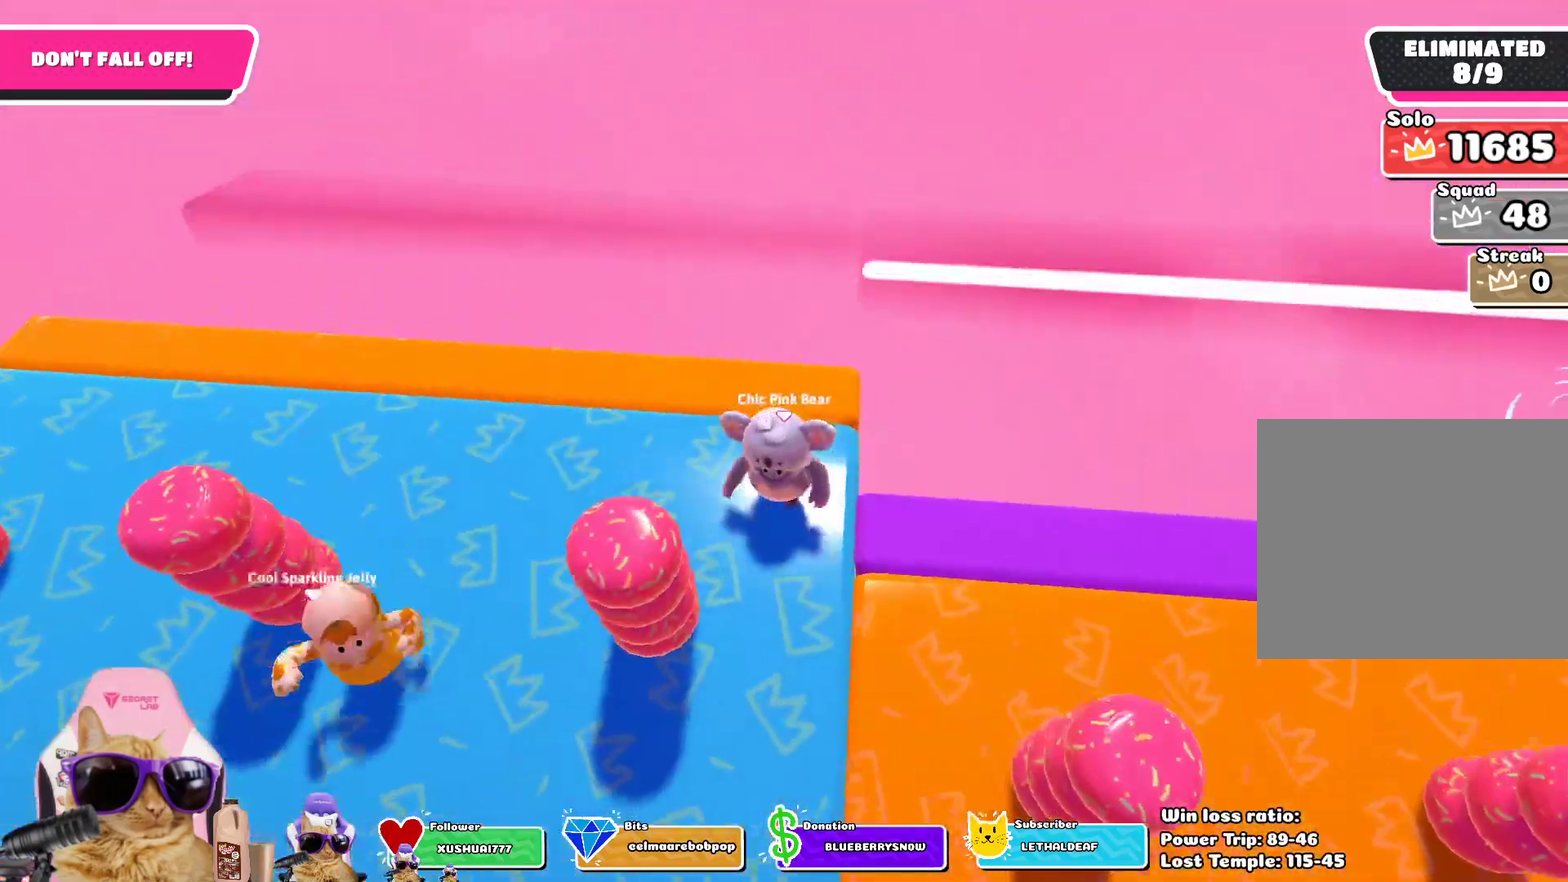
{"dt_ms": 301, "buttons": [], "left_stick": "down", "right_stick": "center", "events": [[83, "left_stick", "down"], [200, "left_stick", "center"], [267, "left_stick", "down"]]}
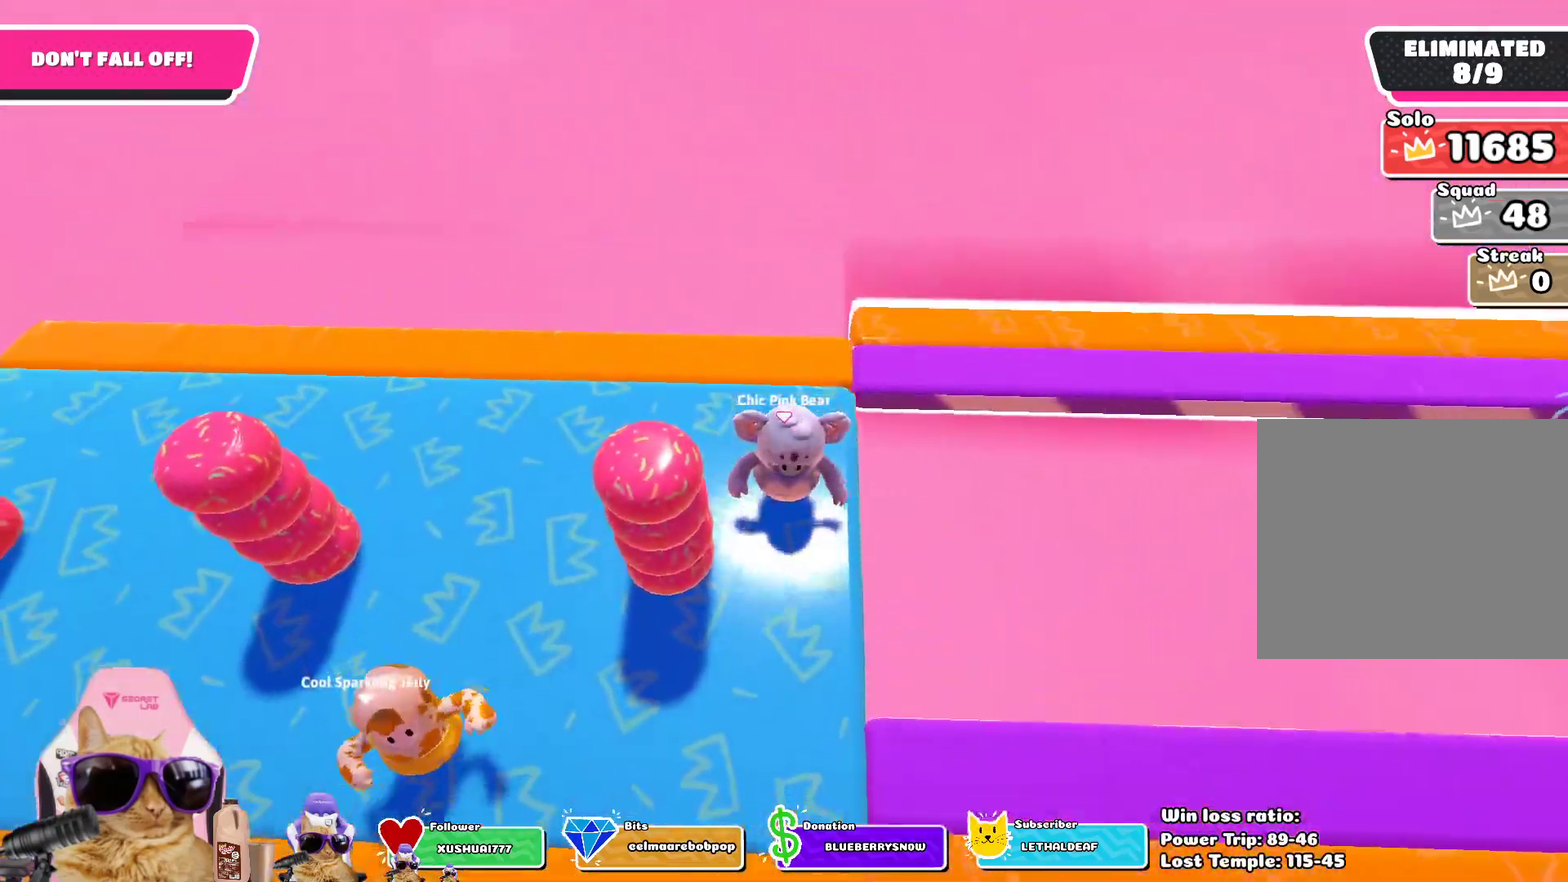
{"dt_ms": 785, "buttons": [], "left_stick": "center", "right_stick": "center", "events": [[100, "left_stick", "down-right"], [150, "right_stick", "right"], [200, "left_stick", "right"], [284, "left_stick", "up-right"], [518, "left_stick", "center"], [601, "left_stick", "down-left"], [685, "left_stick", "down"], [685, "right_stick", "center"], [735, "left_stick", "center"]]}
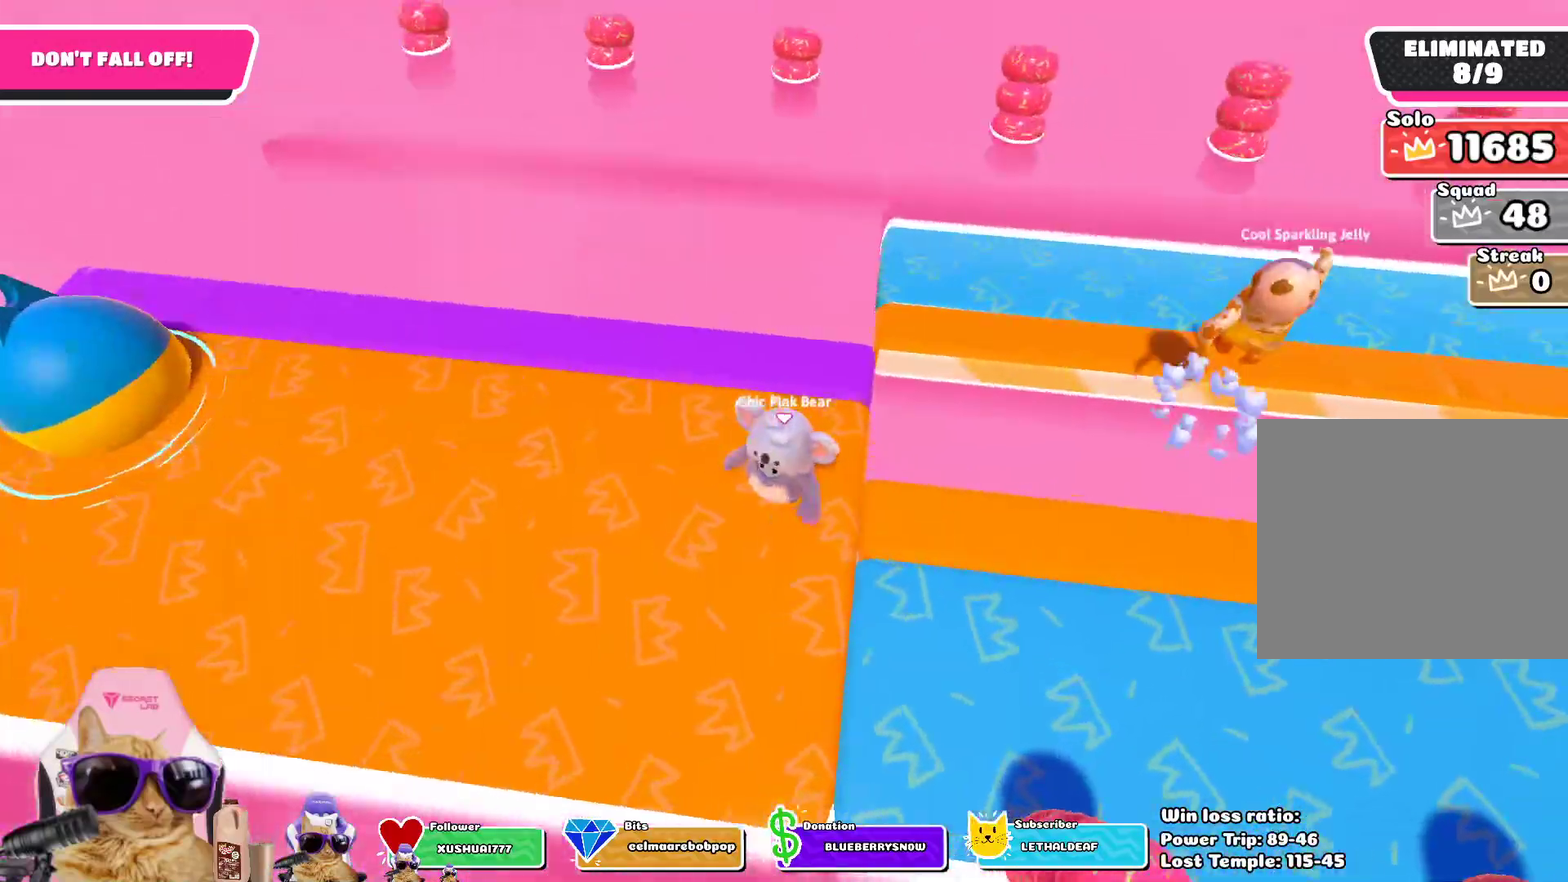
{"dt_ms": 401, "buttons": [], "left_stick": "right", "right_stick": "center", "events": [[17, "left_stick", "down"], [151, "left_stick", "center"], [251, "left_stick", "down"], [334, "left_stick", "down-right"], [385, "left_stick", "right"]]}
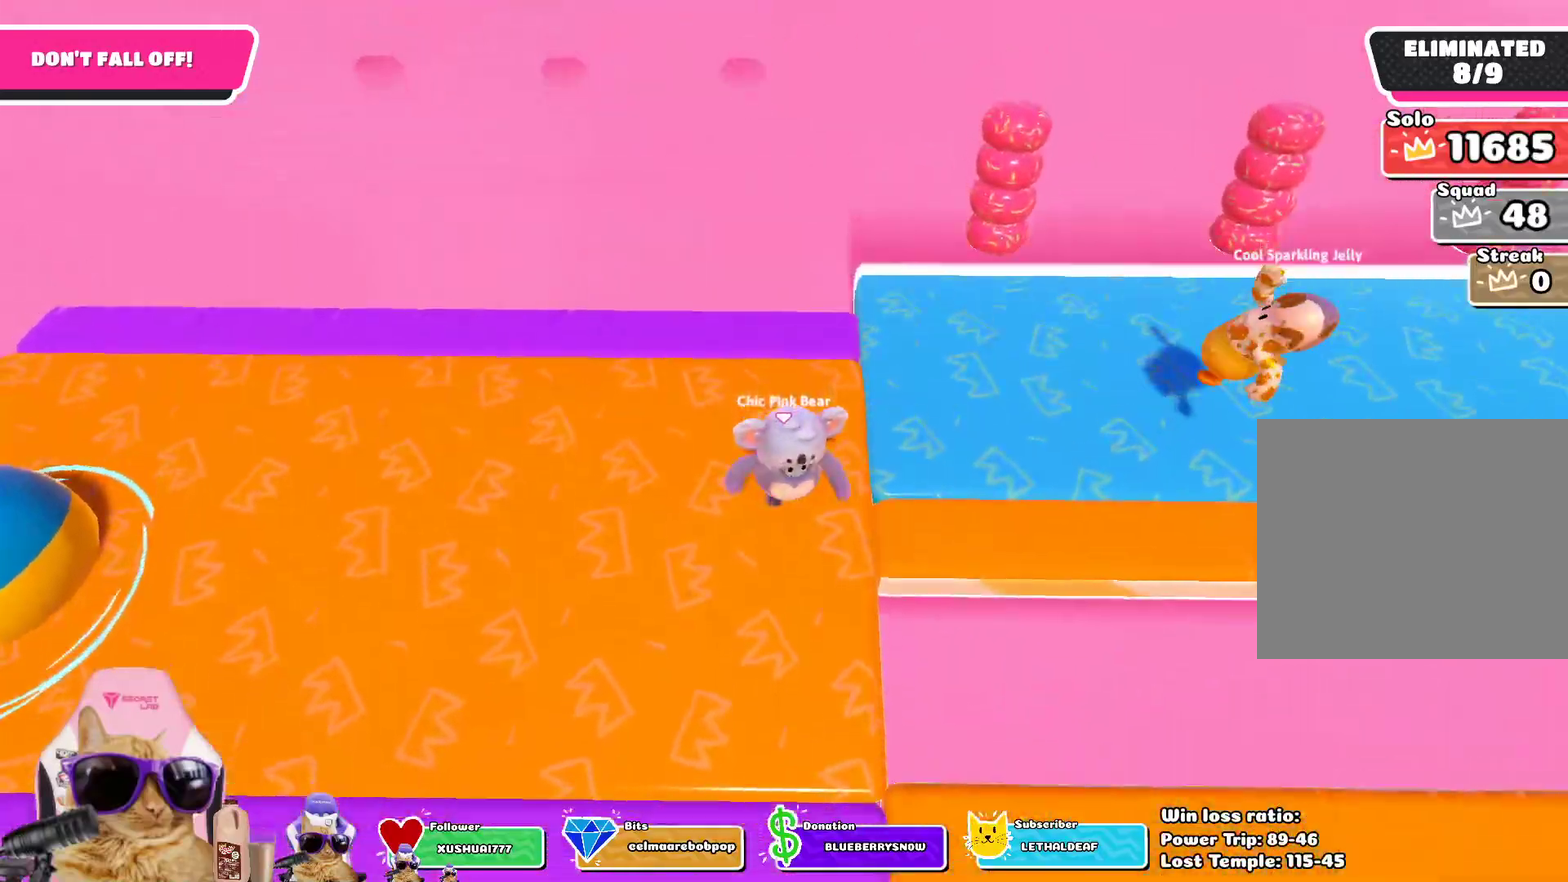
{"dt_ms": 401, "buttons": [], "left_stick": "up-right", "right_stick": "right", "events": [[17, "right_stick", "right"], [268, "left_stick", "up-right"]]}
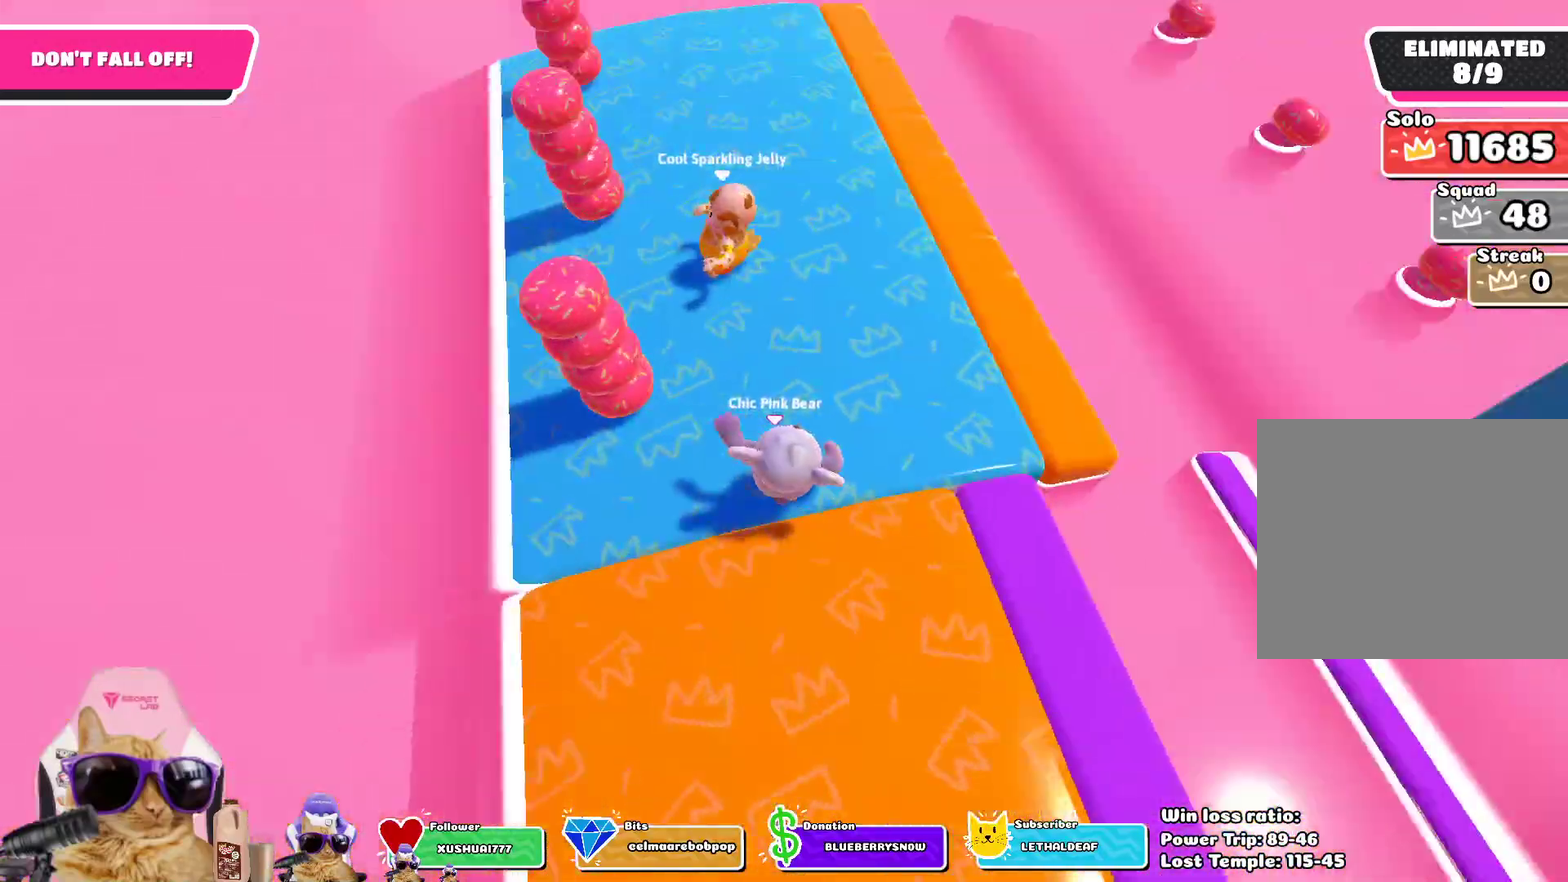
{"dt_ms": 803, "buttons": [], "left_stick": "down", "right_stick": "center", "events": [[34, "left_stick", "center"], [101, "left_stick", "down"], [168, "right_stick", "center"], [218, "left_stick", "center"], [318, "left_stick", "down"], [452, "left_stick", "down-right"], [736, "left_stick", "down"]]}
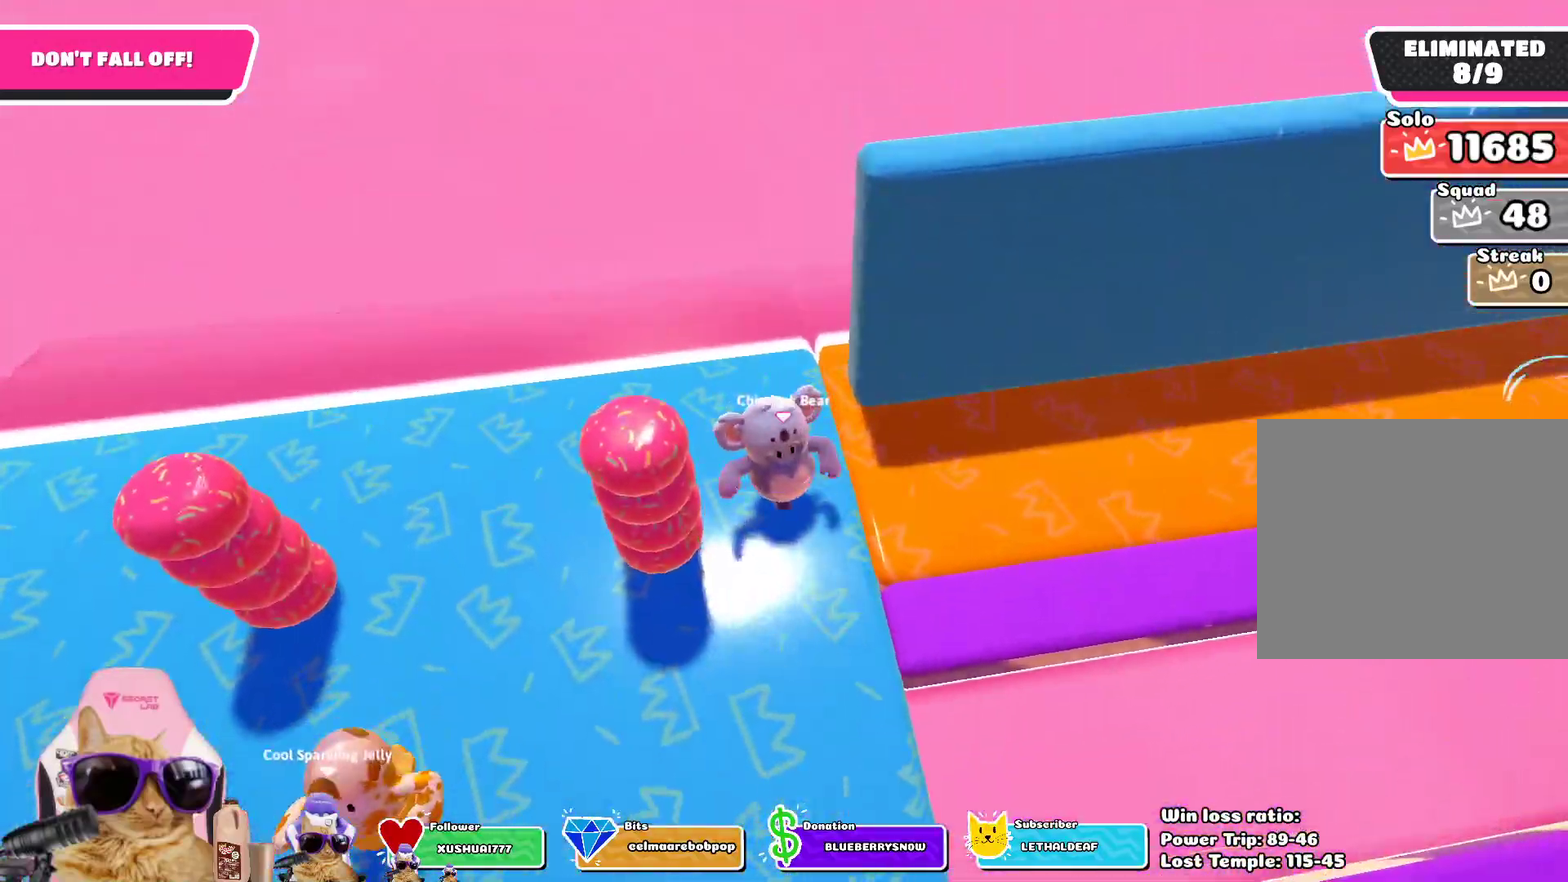
{"dt_ms": 300, "buttons": [], "left_stick": "up-right", "right_stick": "right", "events": [[16, "left_stick", "down-right"], [234, "left_stick", "right"], [267, "right_stick", "right"], [284, "left_stick", "up-right"]]}
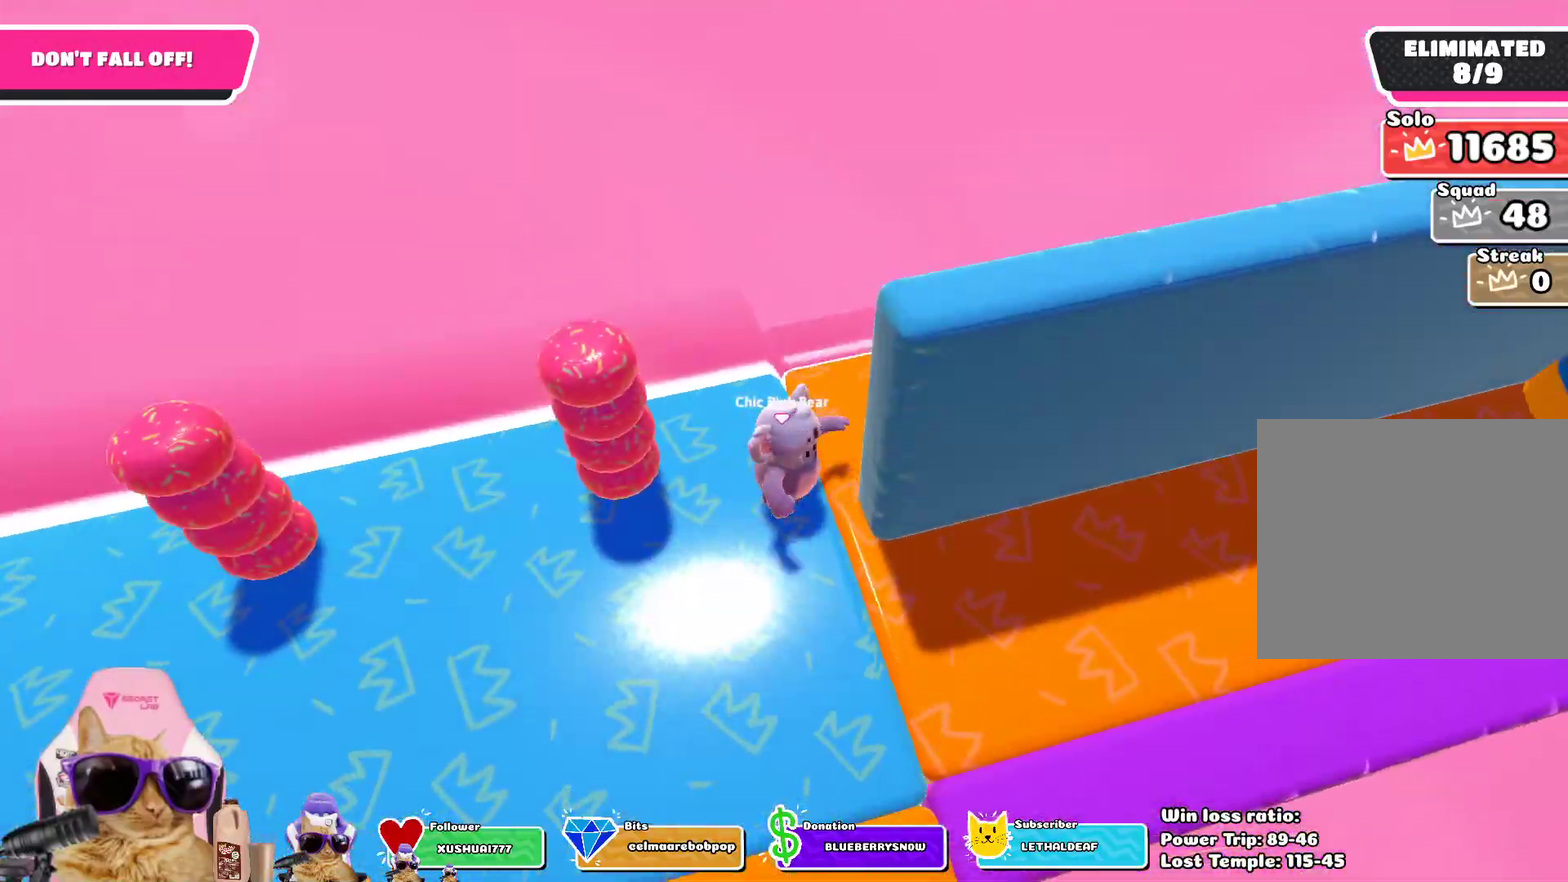
{"dt_ms": 502, "buttons": [], "left_stick": "center", "right_stick": "center", "events": [[151, "left_stick", "center"], [385, "right_stick", "center"]]}
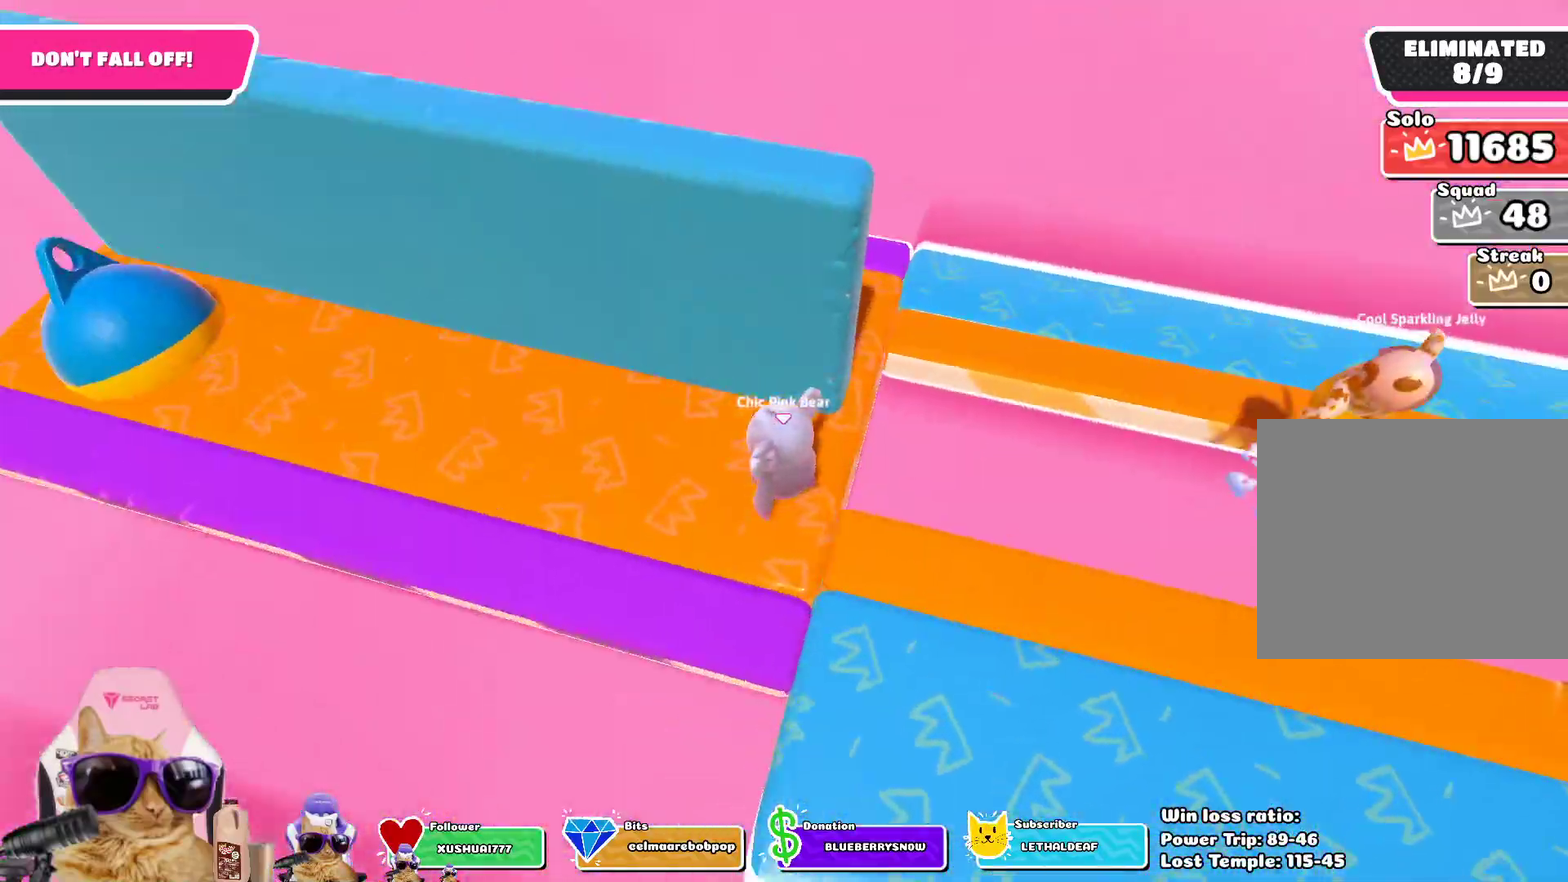
{"dt_ms": 501, "buttons": [], "left_stick": "up-right", "right_stick": "right", "events": [[150, "left_stick", "down"], [217, "left_stick", "down-right"], [234, "right_stick", "right"], [284, "left_stick", "right"], [401, "left_stick", "up-right"]]}
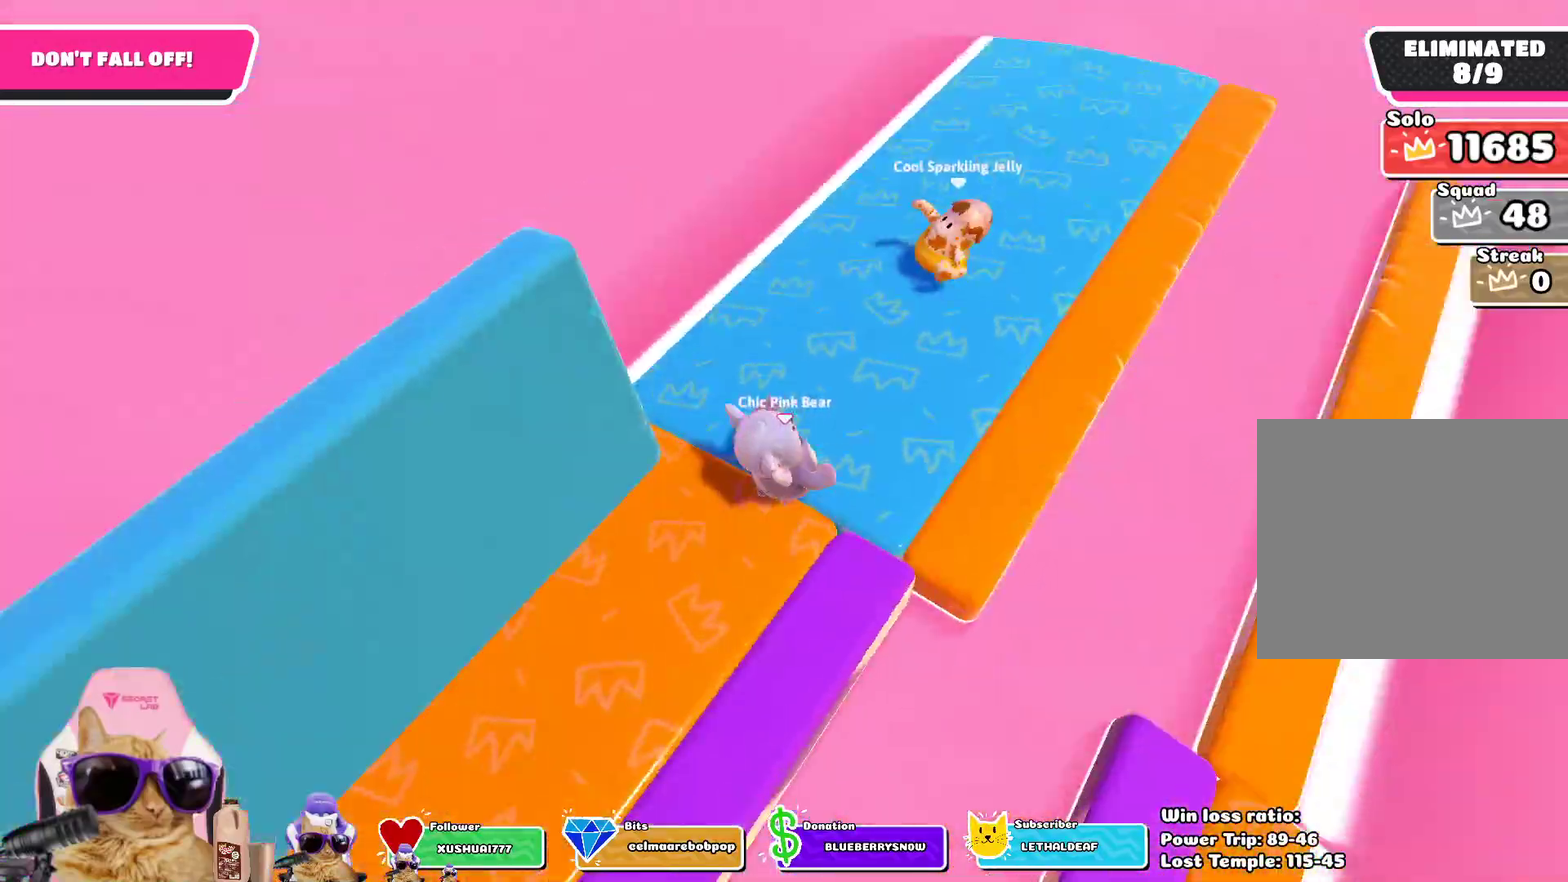
{"dt_ms": 301, "buttons": [], "left_stick": "down-left", "right_stick": "center", "events": [[67, "left_stick", "center"], [167, "left_stick", "down-left"], [251, "right_stick", "center"]]}
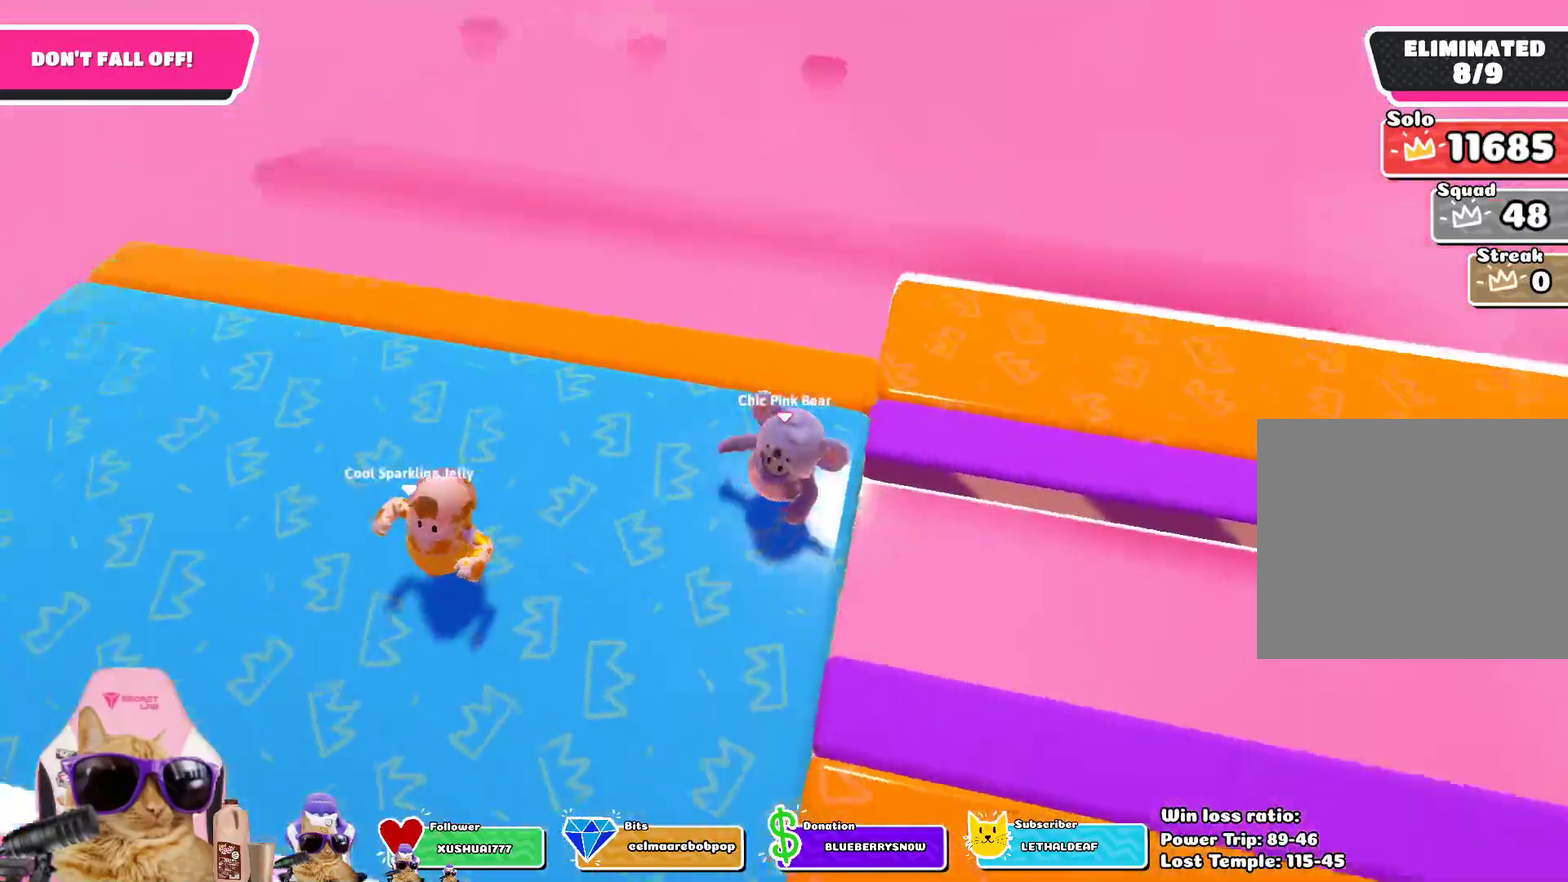
{"dt_ms": 802, "buttons": [], "left_stick": "down-left", "right_stick": "center", "events": [[17, "left_stick", "down"], [151, "left_stick", "down-right"], [251, "right_stick", "right"], [268, "left_stick", "right"], [401, "left_stick", "up-right"], [568, "left_stick", "up"], [685, "left_stick", "down-left"], [735, "right_stick", "center"]]}
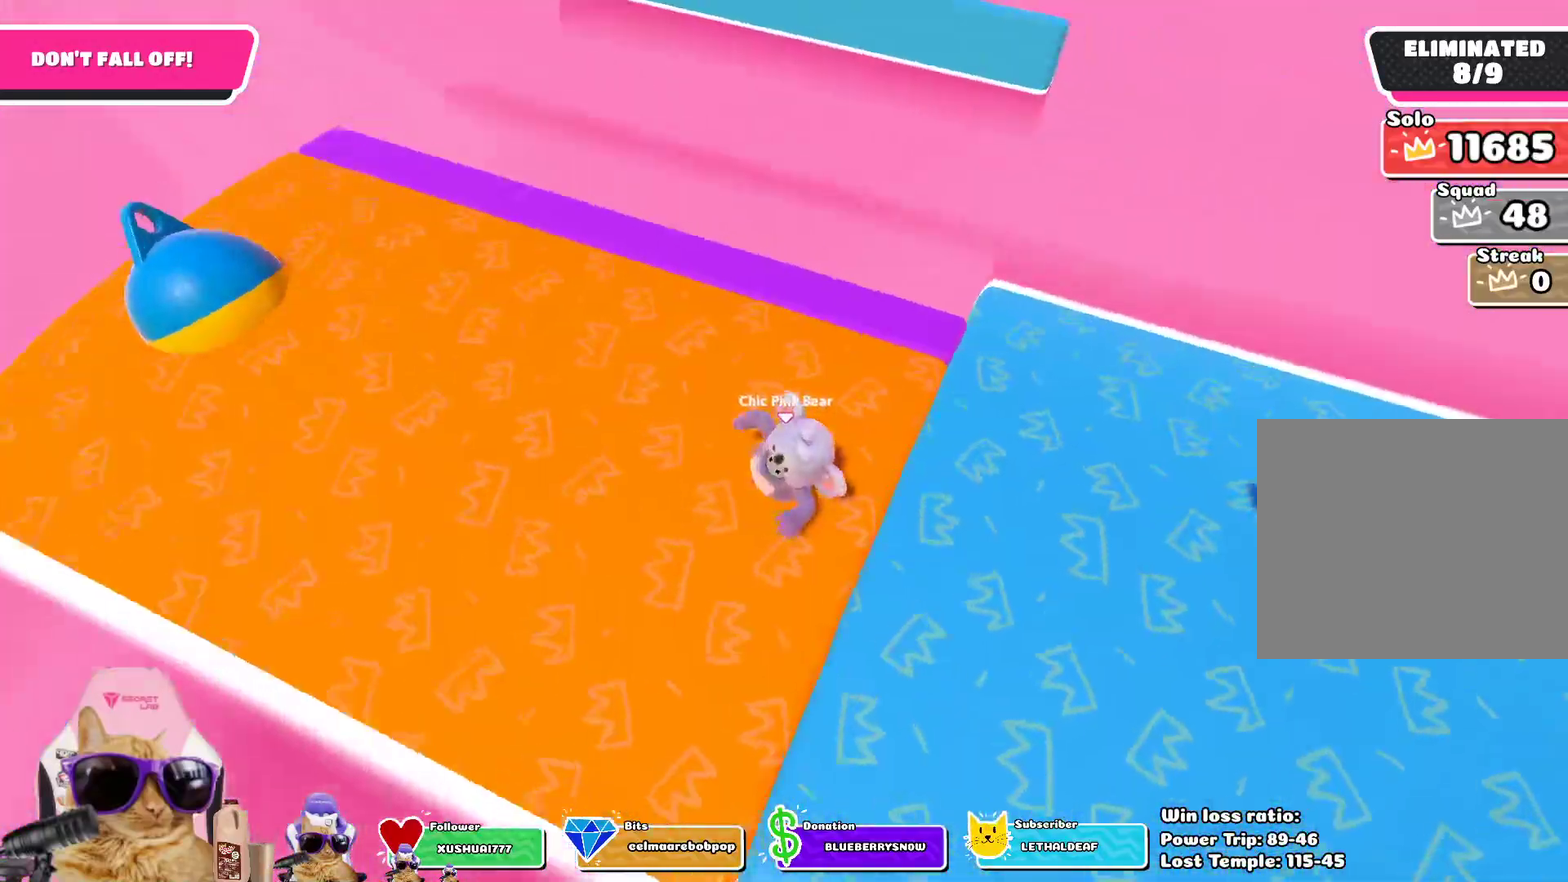
{"dt_ms": 401, "buttons": [], "left_stick": "right", "right_stick": "right", "events": [[67, "left_stick", "down-right"], [301, "right_stick", "right"], [318, "left_stick", "right"]]}
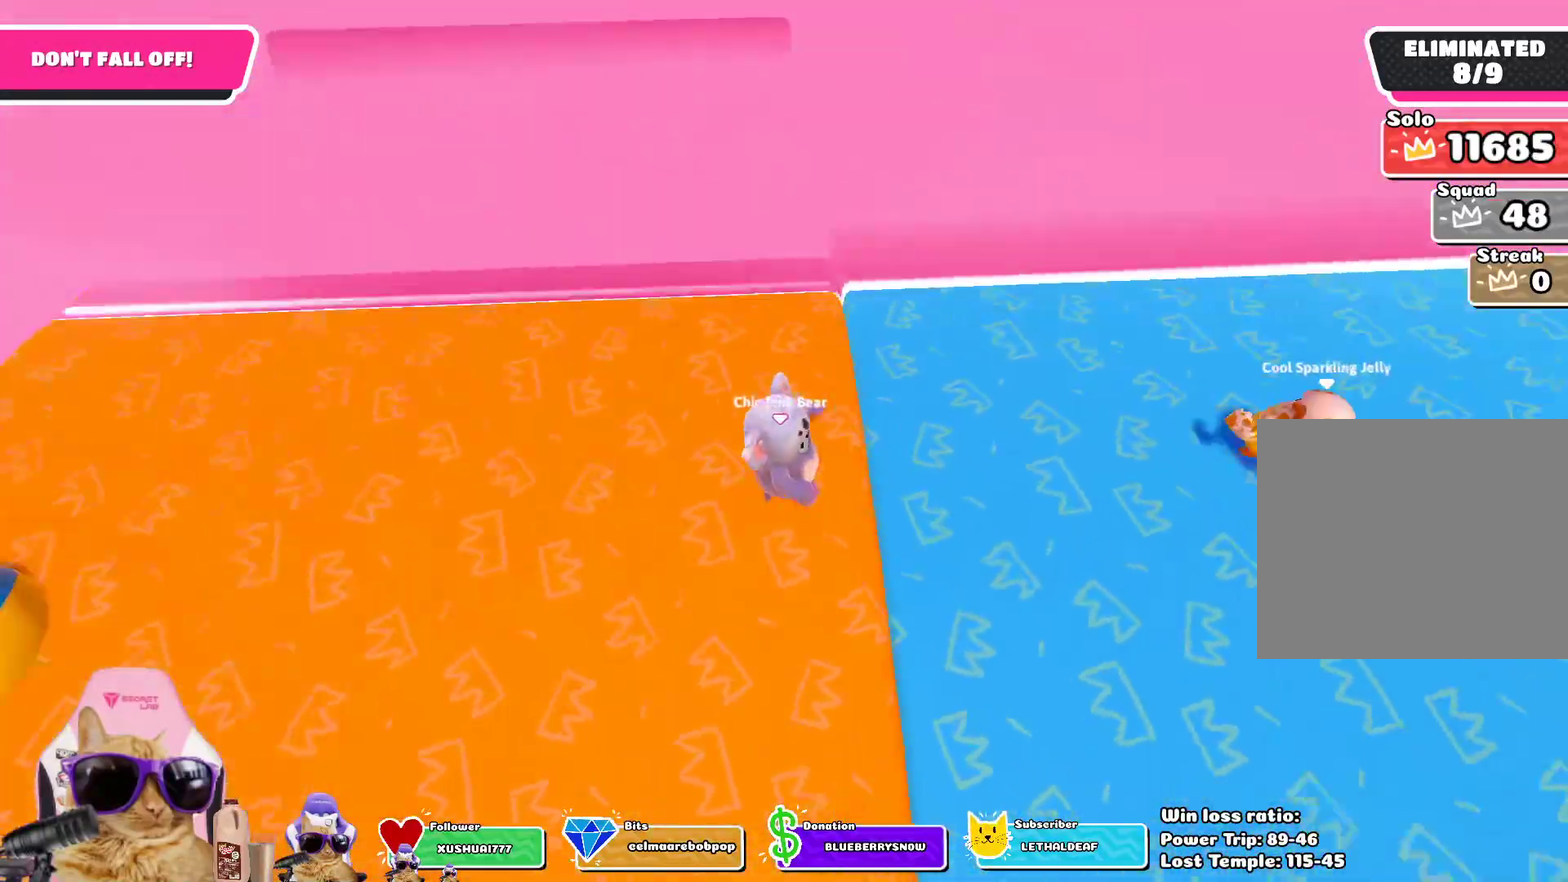
{"dt_ms": 402, "buttons": [], "left_stick": "down-left", "right_stick": "up-right", "events": [[84, "left_stick", "up-right"], [184, "left_stick", "up"], [268, "left_stick", "left"], [335, "right_stick", "up-right"], [368, "left_stick", "down-left"]]}
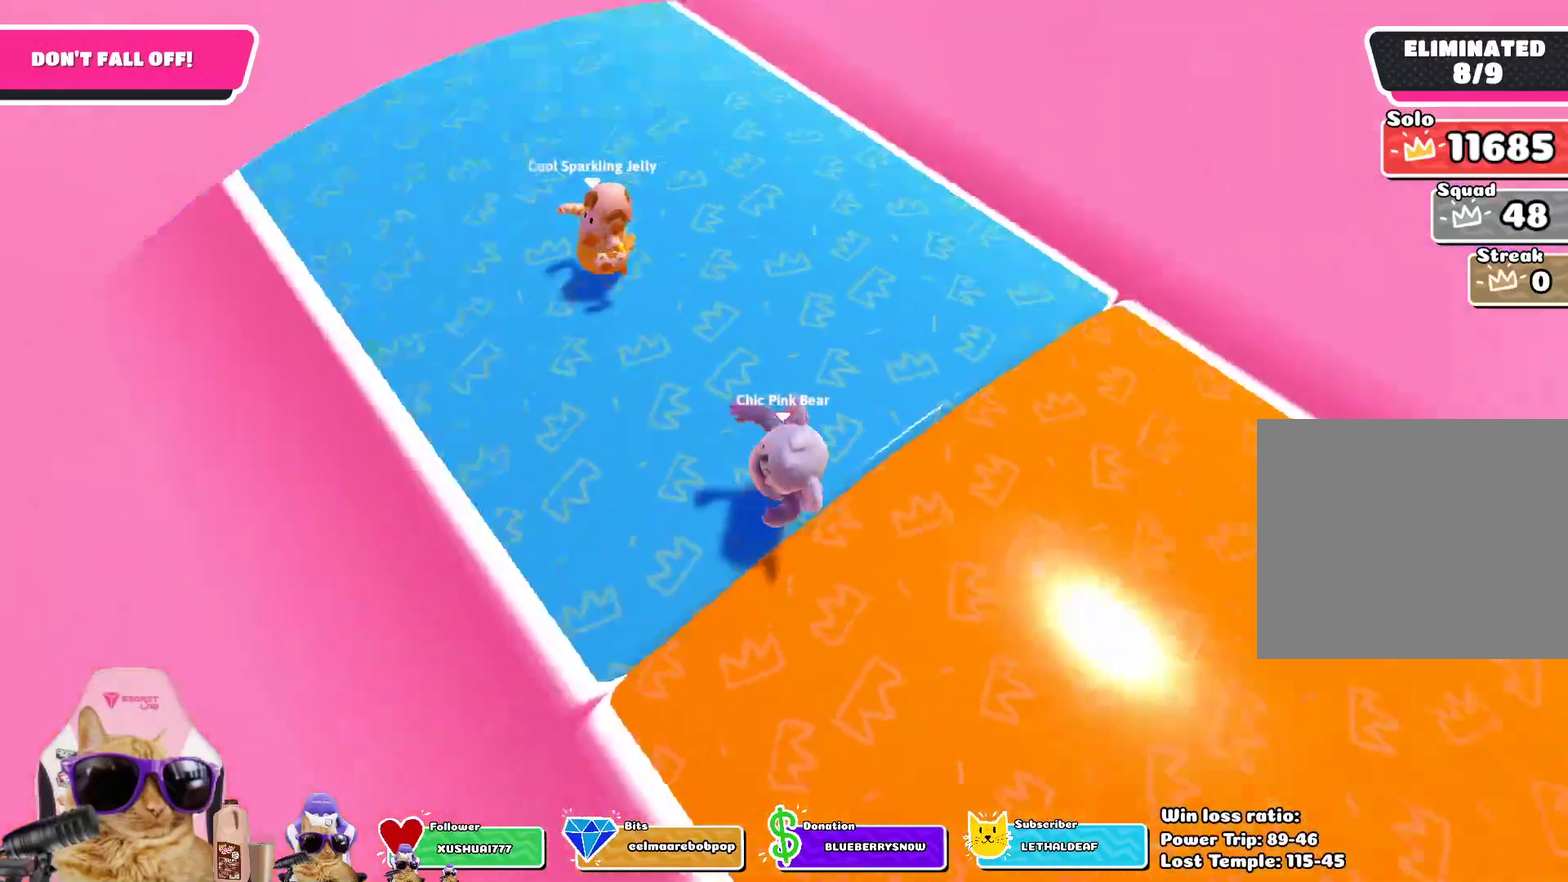
{"dt_ms": 601, "buttons": [], "left_stick": "down-left", "right_stick": "center", "events": [[83, "right_stick", "center"], [200, "left_stick", "down"], [585, "left_stick", "down-left"]]}
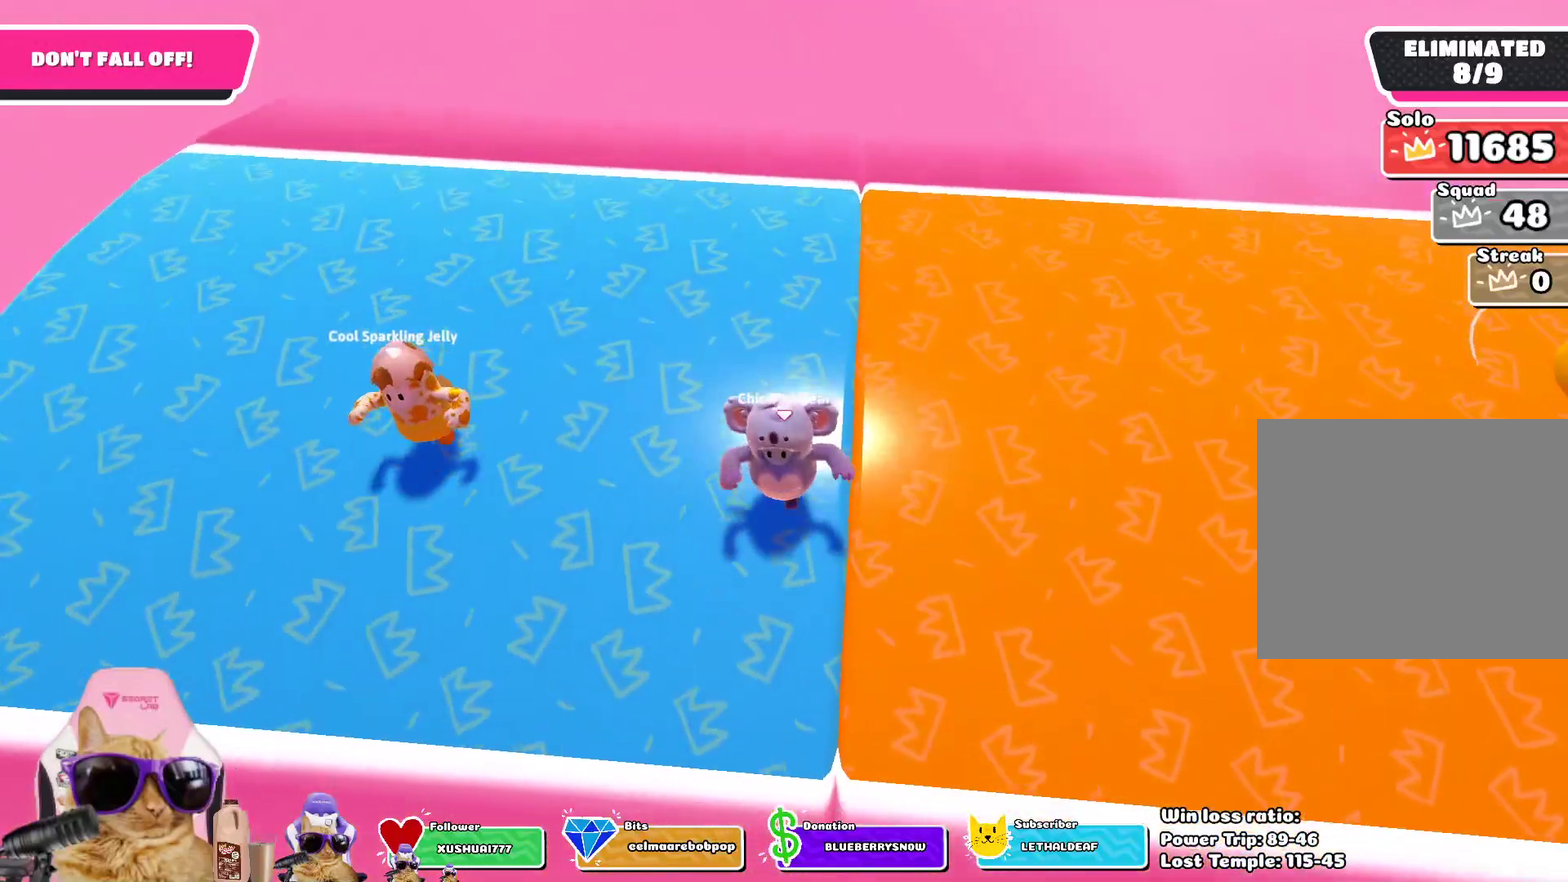
{"dt_ms": 485, "buttons": [], "left_stick": "down", "right_stick": "center", "events": [[151, "left_stick", "down"], [218, "right_stick", "right"], [284, "right_stick", "center"]]}
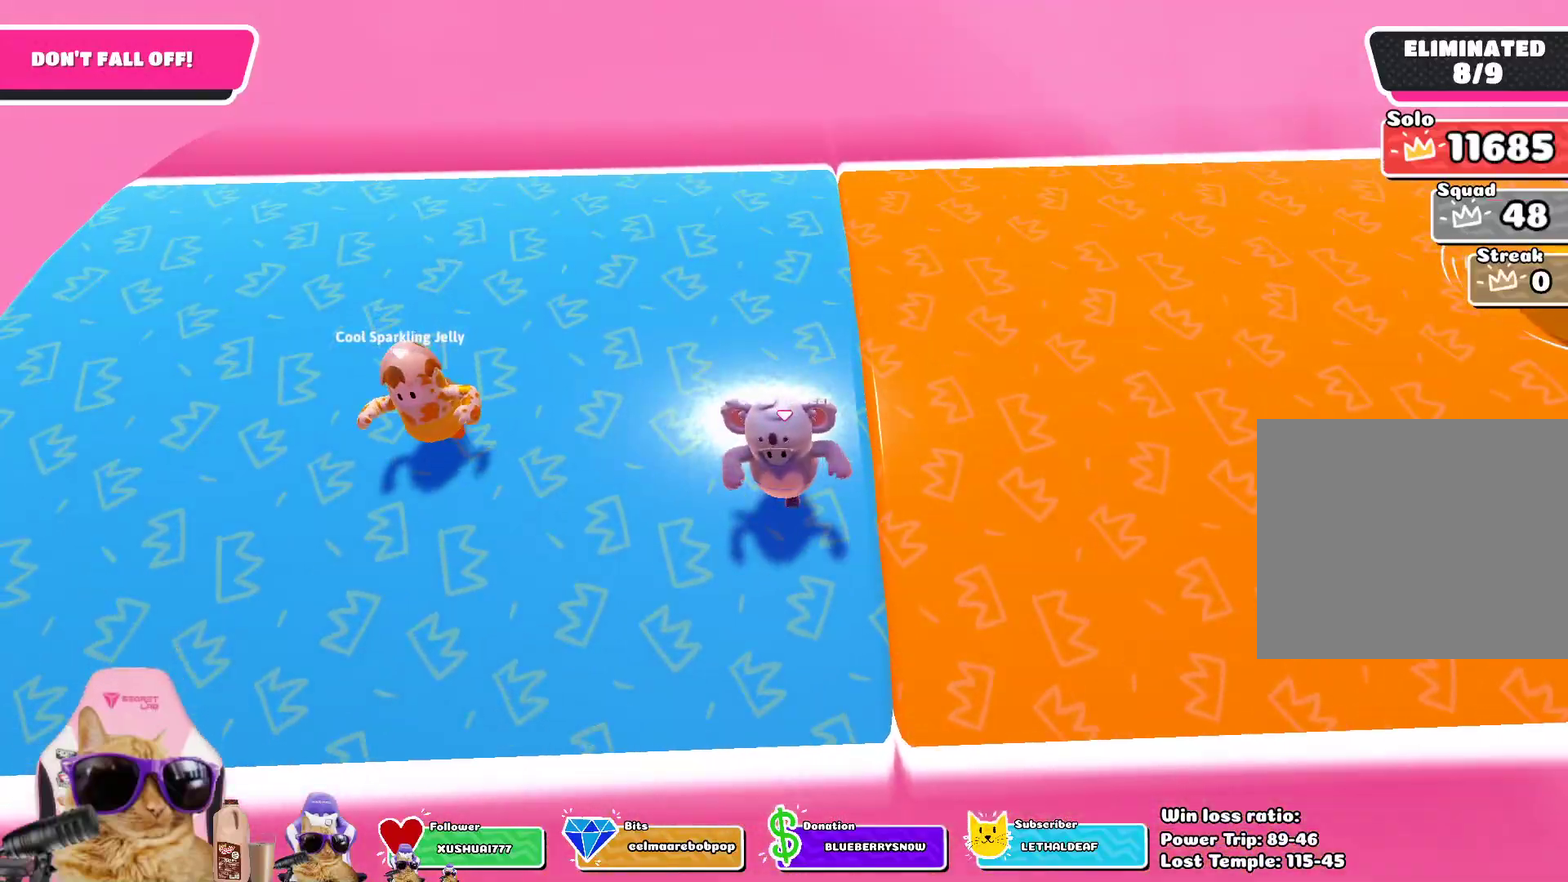
{"dt_ms": 501, "buttons": [], "left_stick": "down", "right_stick": "center", "events": []}
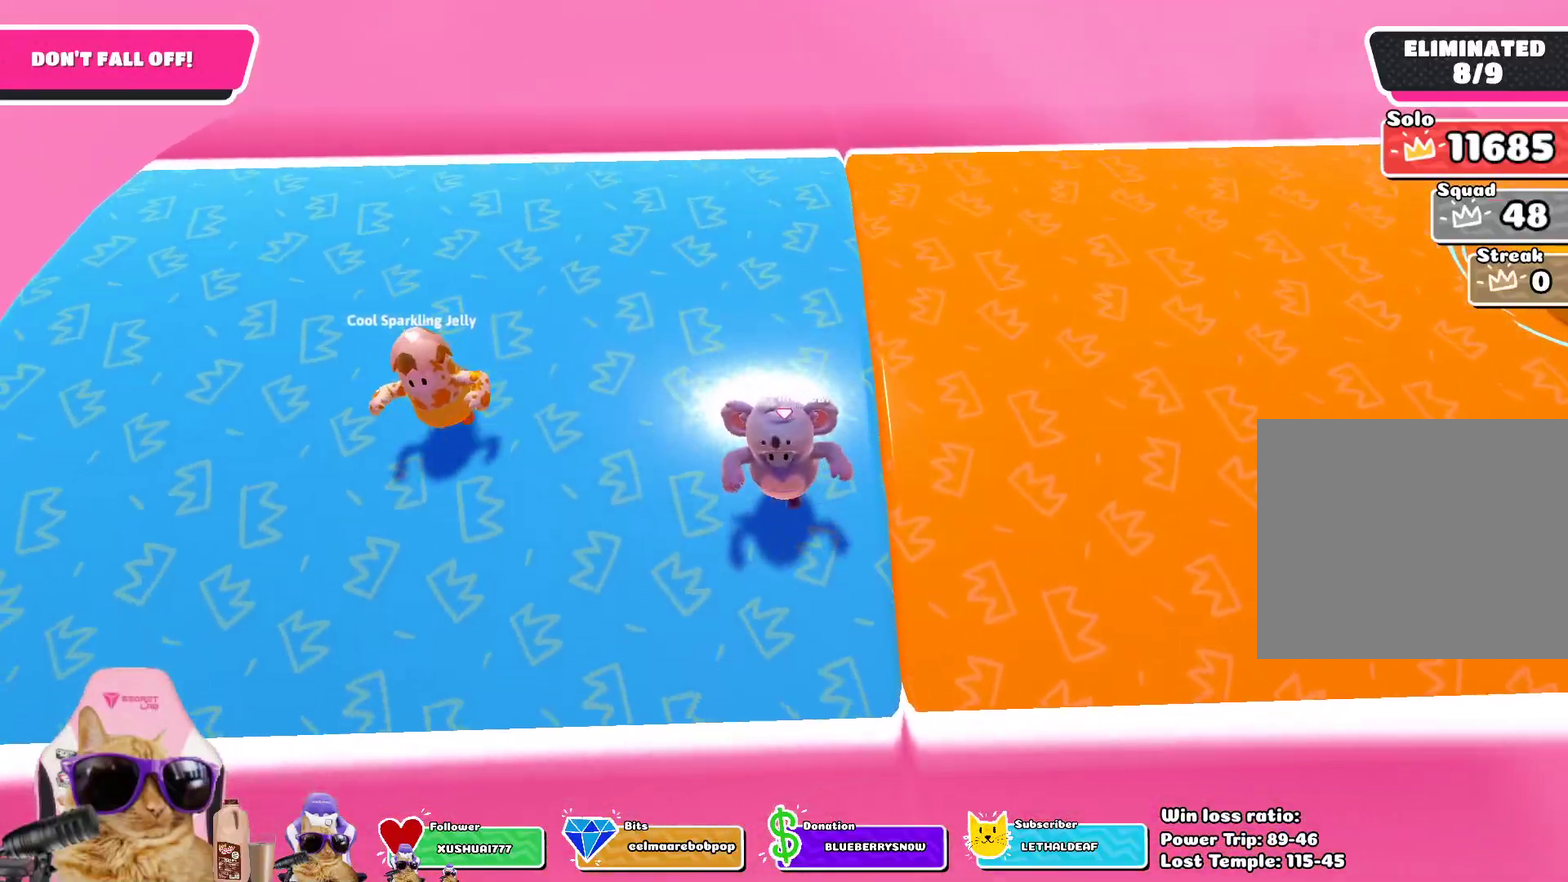
{"dt_ms": 502, "buttons": [], "left_stick": "down-right", "right_stick": "center", "events": [[435, "left_stick", "down-right"]]}
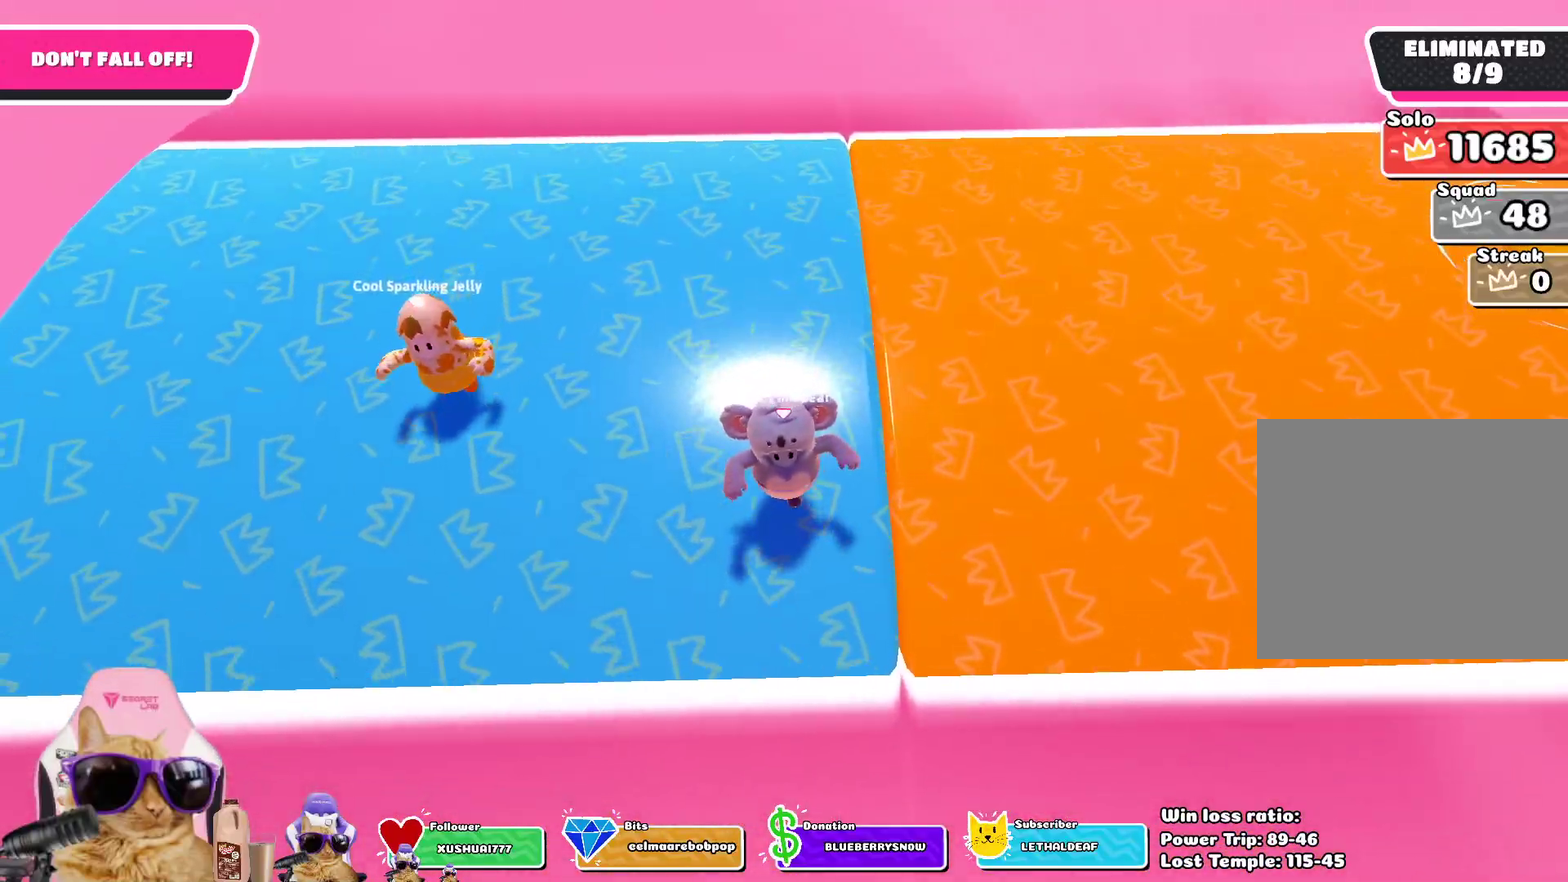
{"dt_ms": 401, "buttons": [], "left_stick": "down", "right_stick": "center", "events": [[117, "left_stick", "down"], [200, "left_stick", "down-left"], [367, "left_stick", "down"]]}